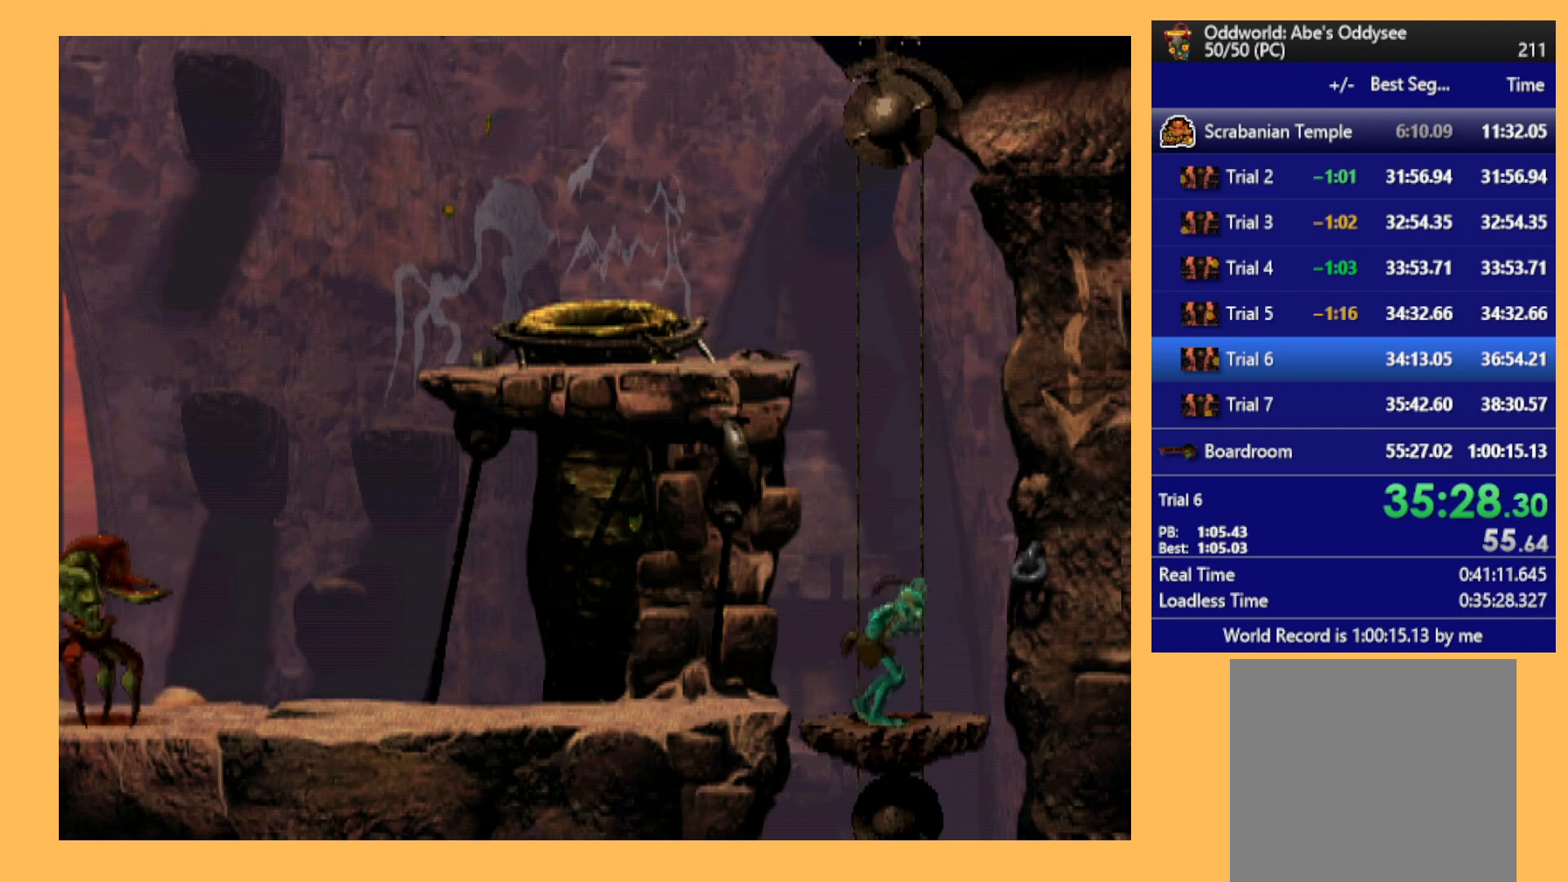
Gameplay with a controller (Xbox layout); each line is a JSON object with the inputs held at the frame after it. "events" lists button and stick changes between this image and that frame as [ms after this image, input, new state], when the widget could be followed in between. Not read: right_stick.
{"buttons": ["DPAD_DOWN"], "left_stick": "center", "events": []}
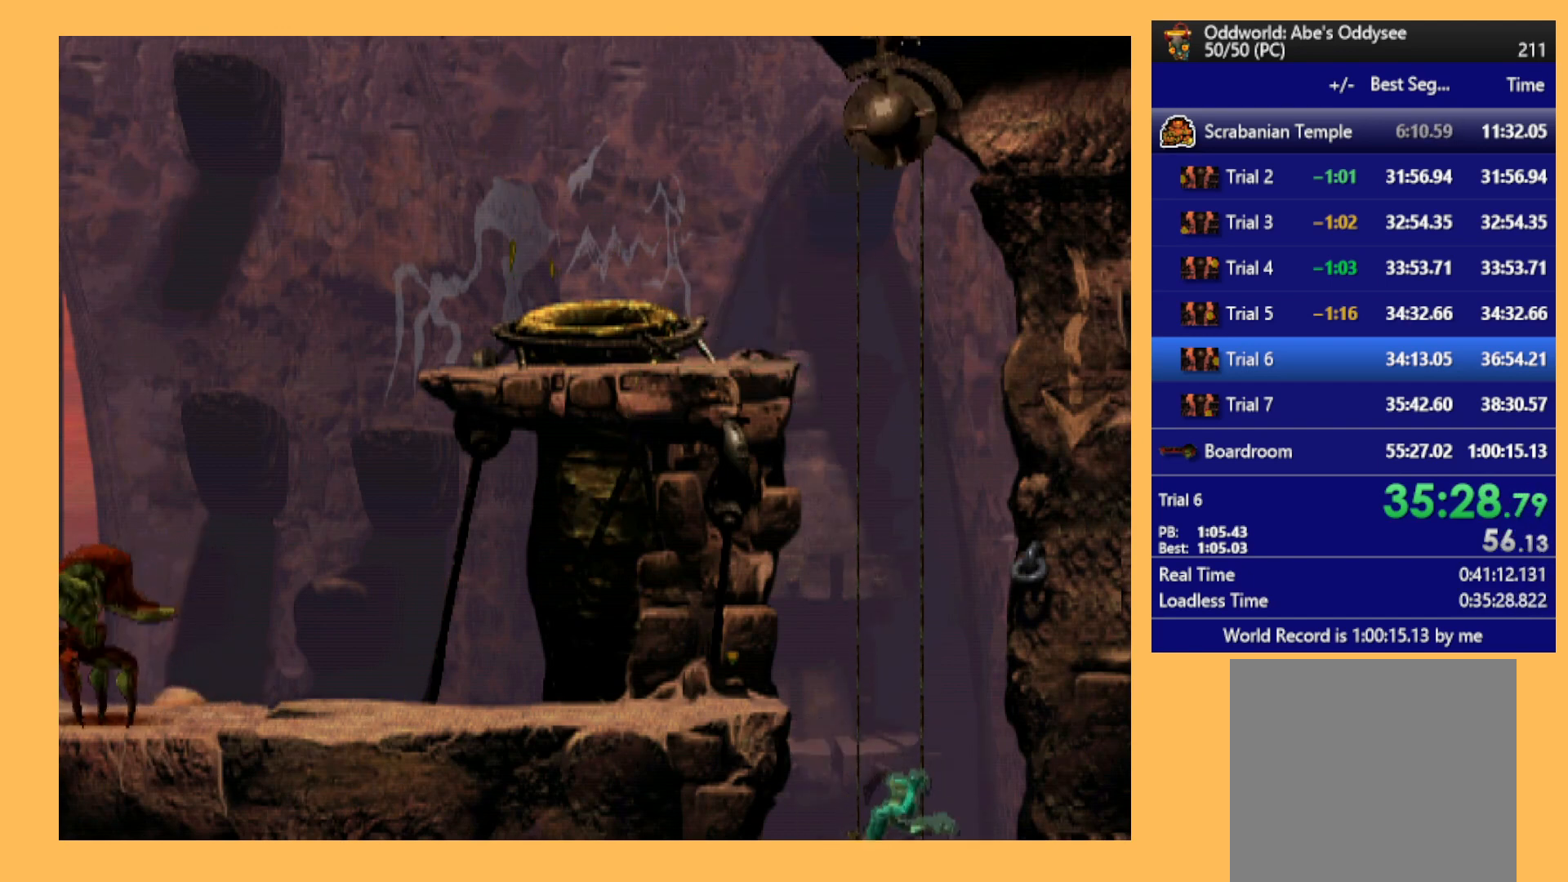
{"buttons": ["DPAD_DOWN"], "left_stick": "center", "events": []}
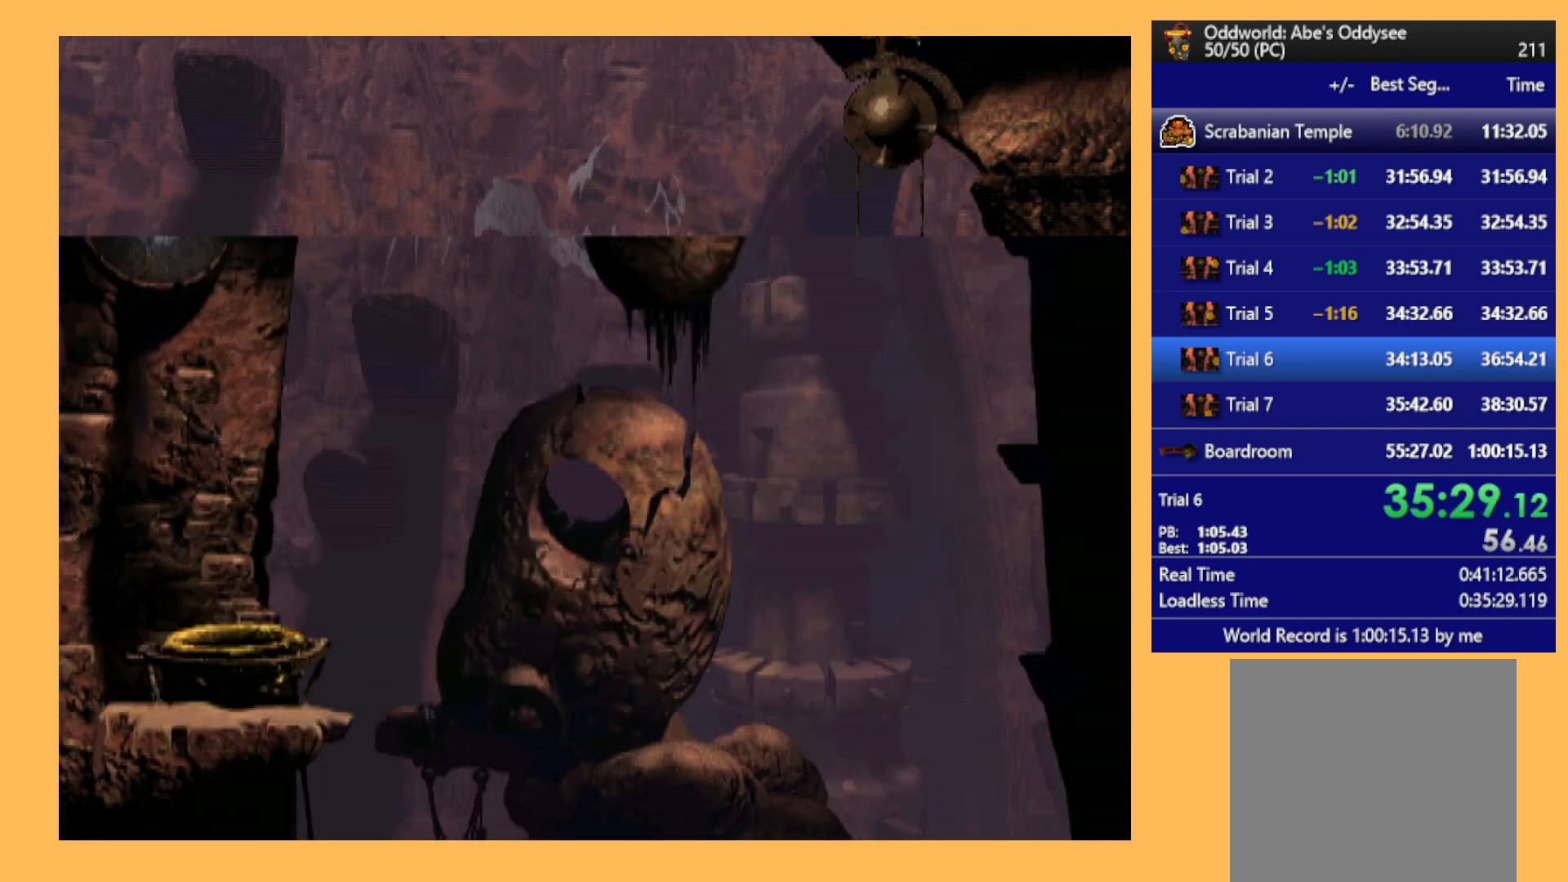
{"buttons": ["DPAD_DOWN"], "left_stick": "center", "events": []}
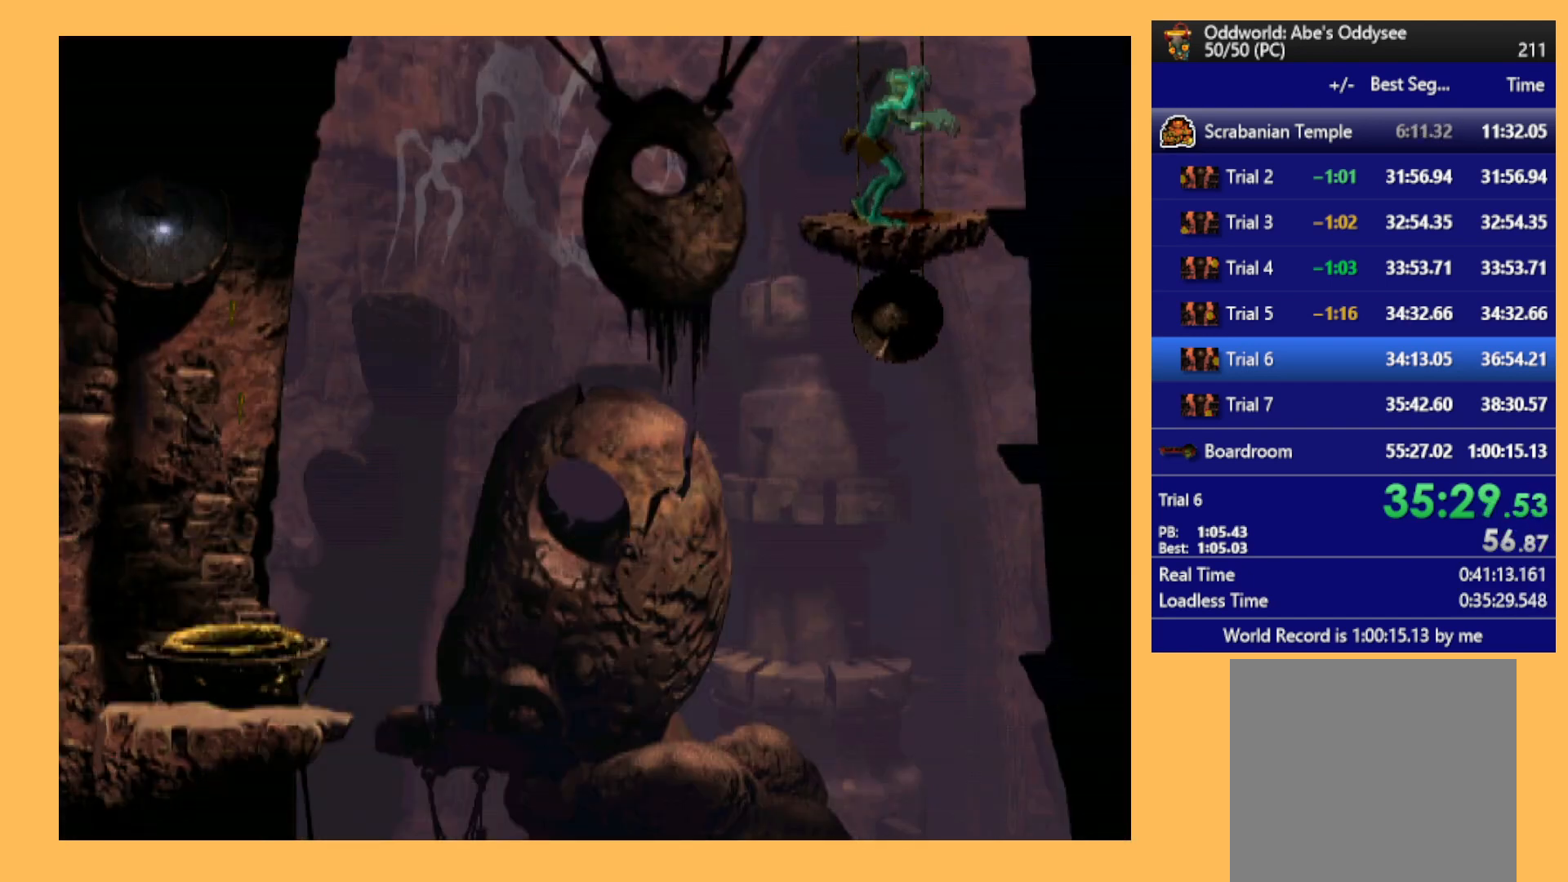
{"buttons": ["DPAD_DOWN"], "left_stick": "center", "events": []}
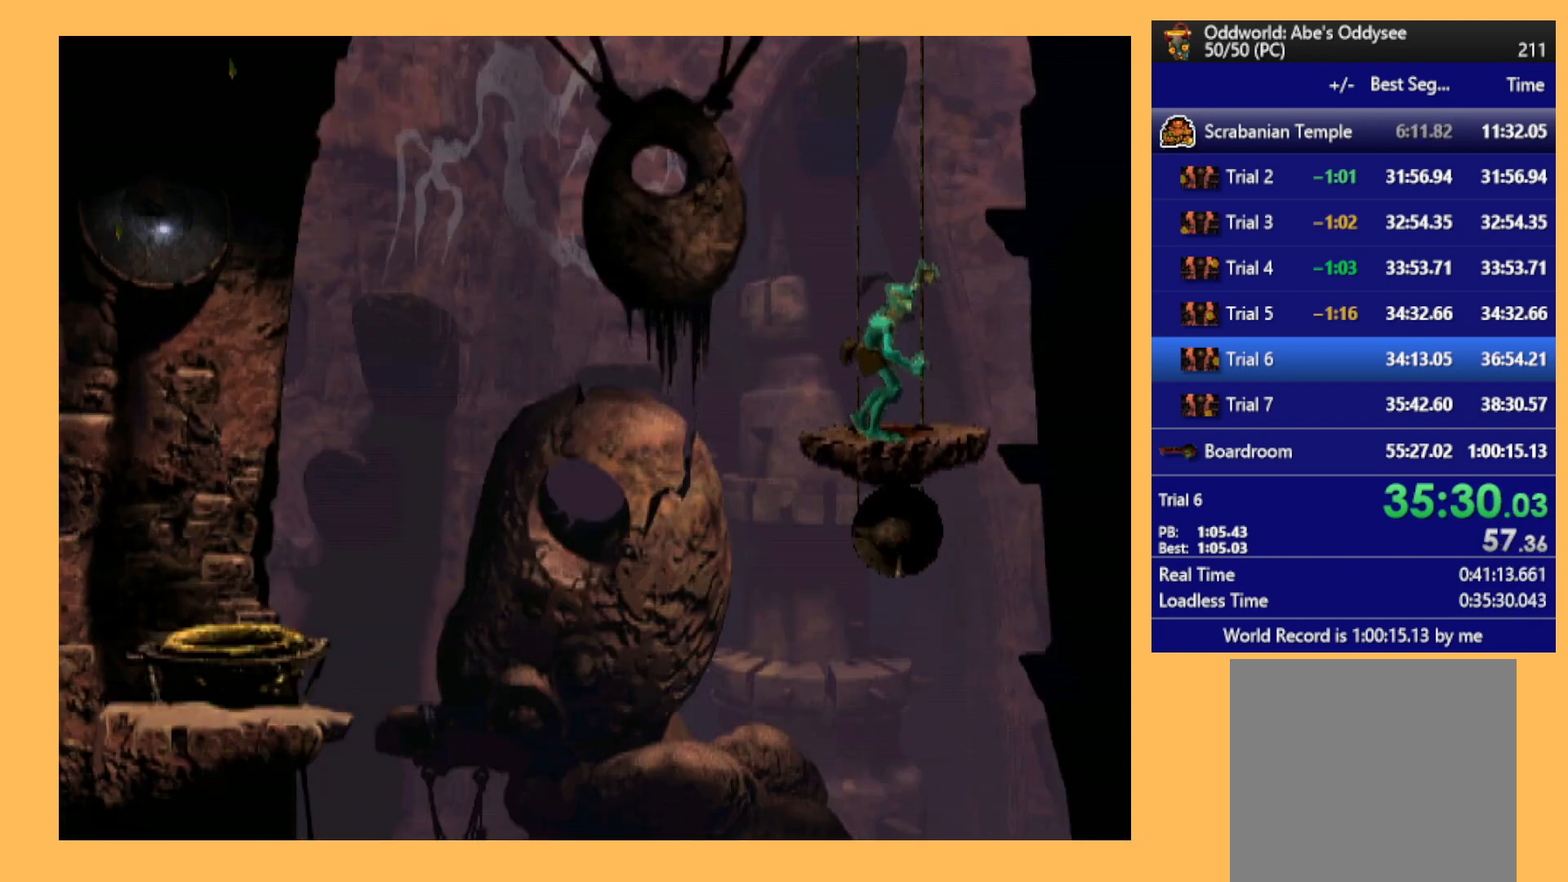
{"buttons": ["DPAD_DOWN"], "left_stick": "center", "events": []}
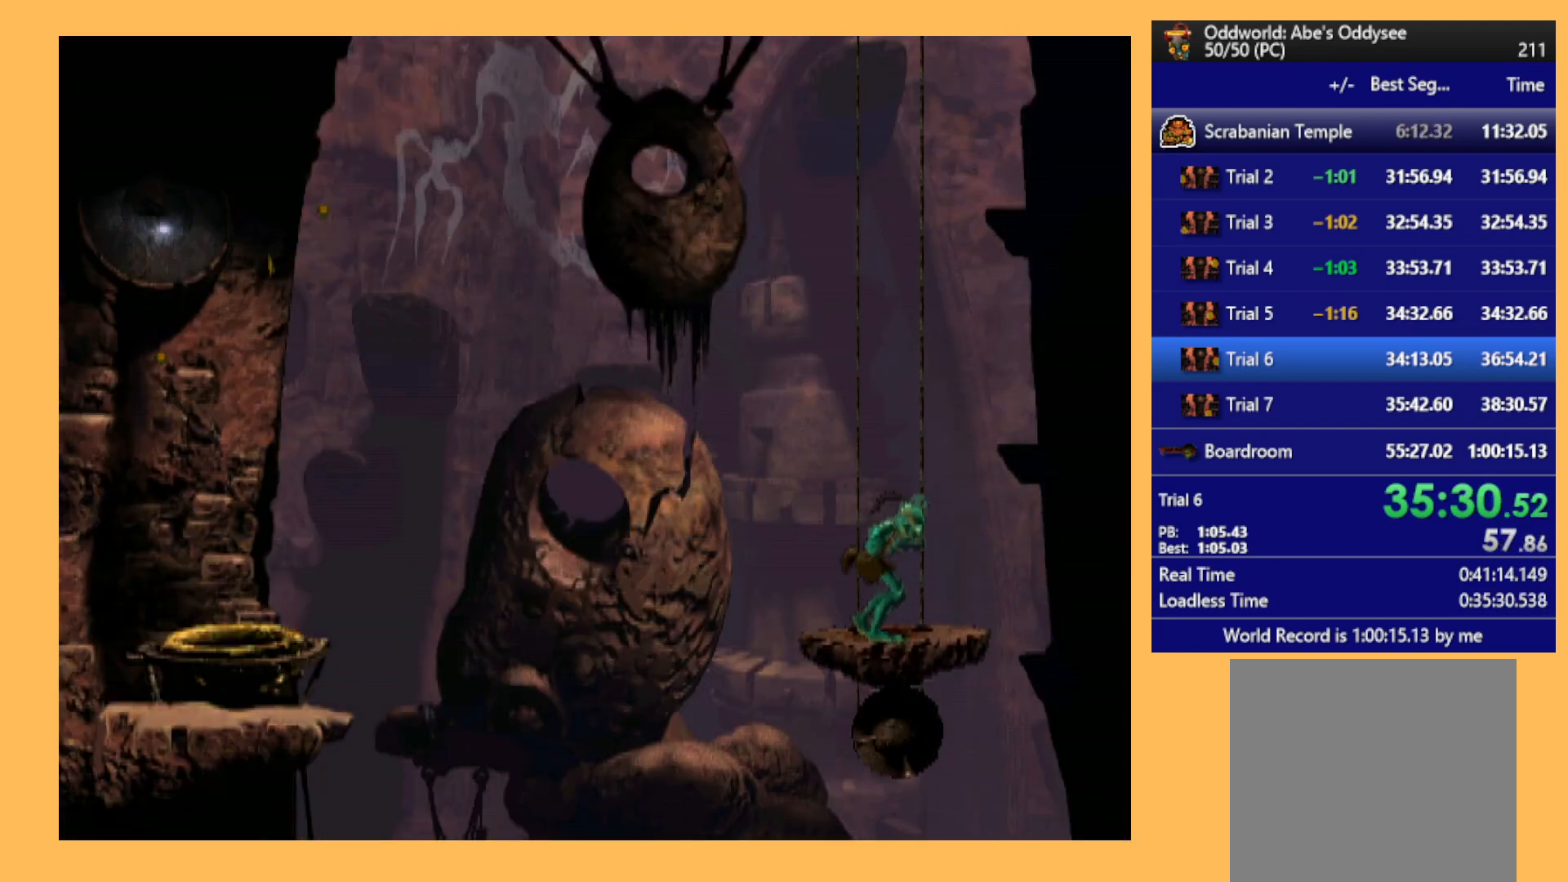
{"buttons": ["DPAD_DOWN"], "left_stick": "center", "events": []}
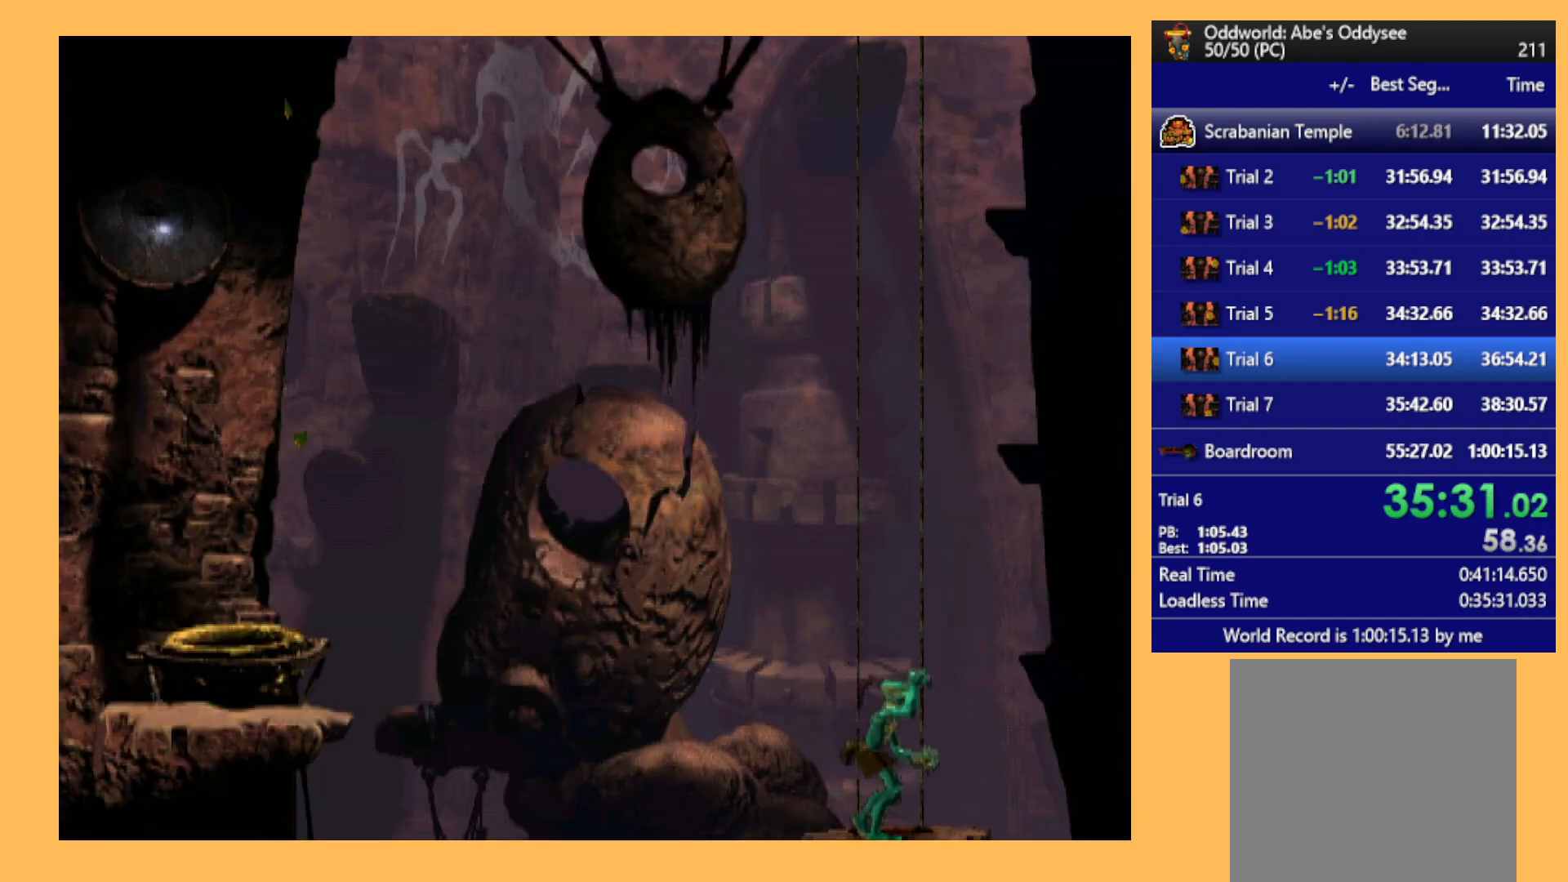
{"buttons": ["DPAD_DOWN"], "left_stick": "center", "events": []}
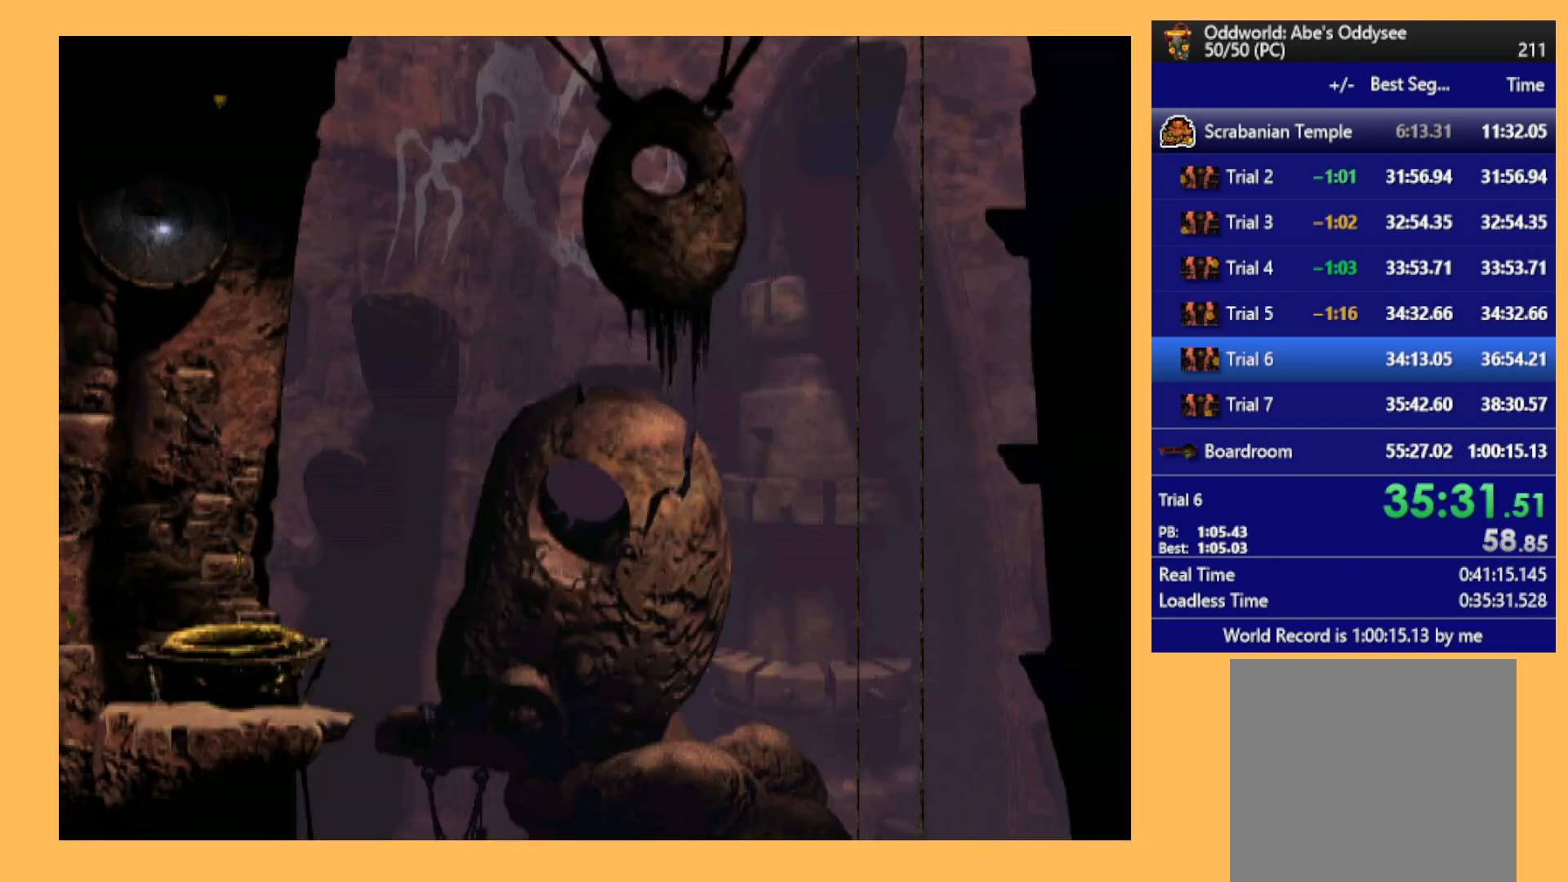
{"buttons": ["DPAD_DOWN"], "left_stick": "center", "events": []}
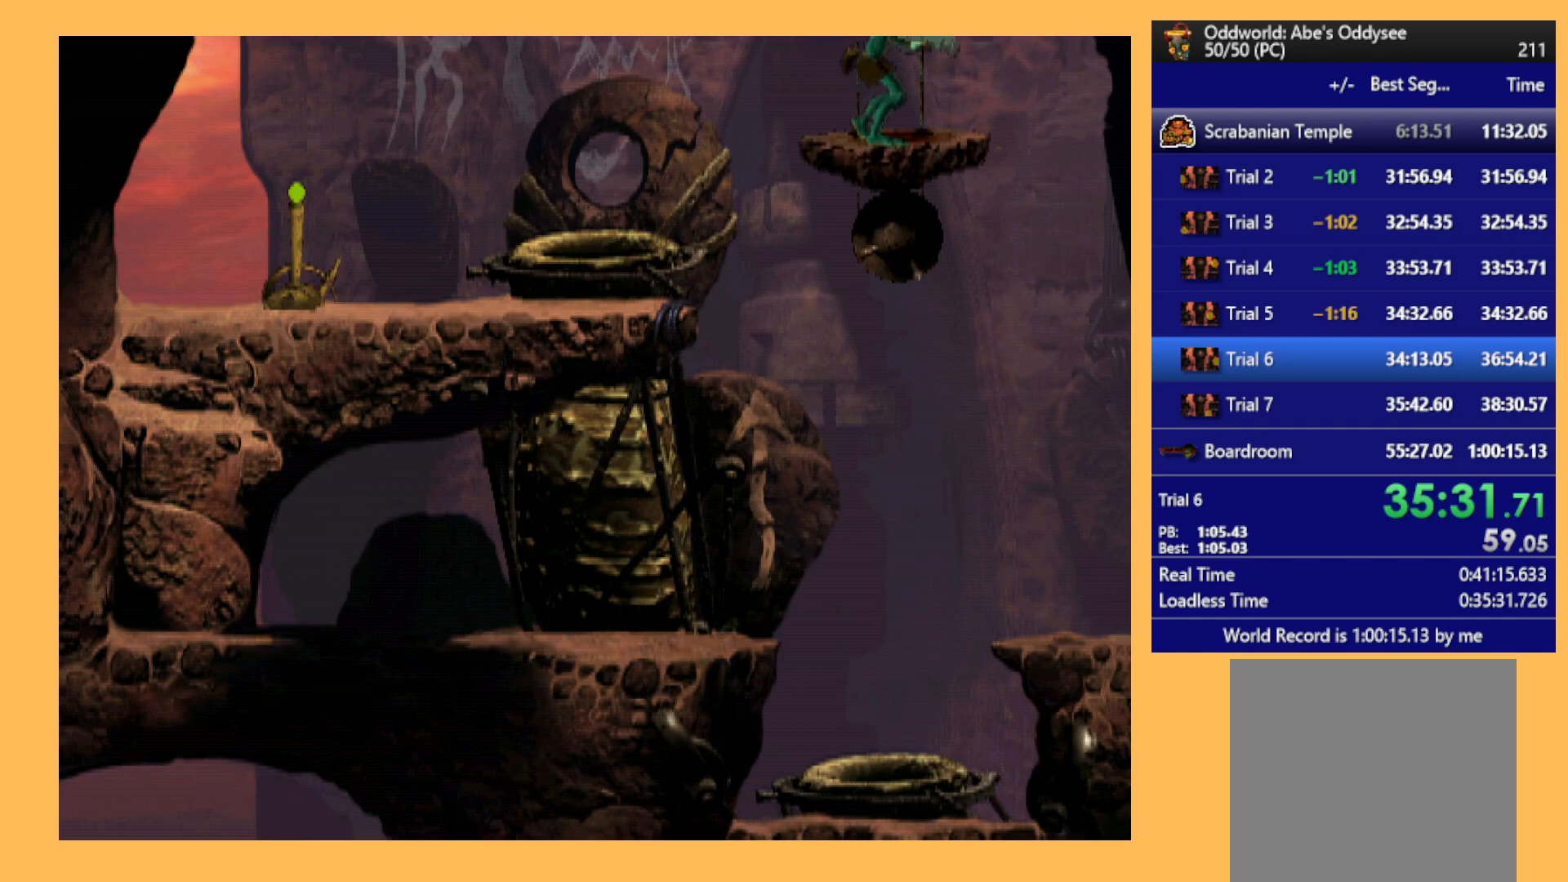
{"buttons": ["DPAD_DOWN"], "left_stick": "center", "events": []}
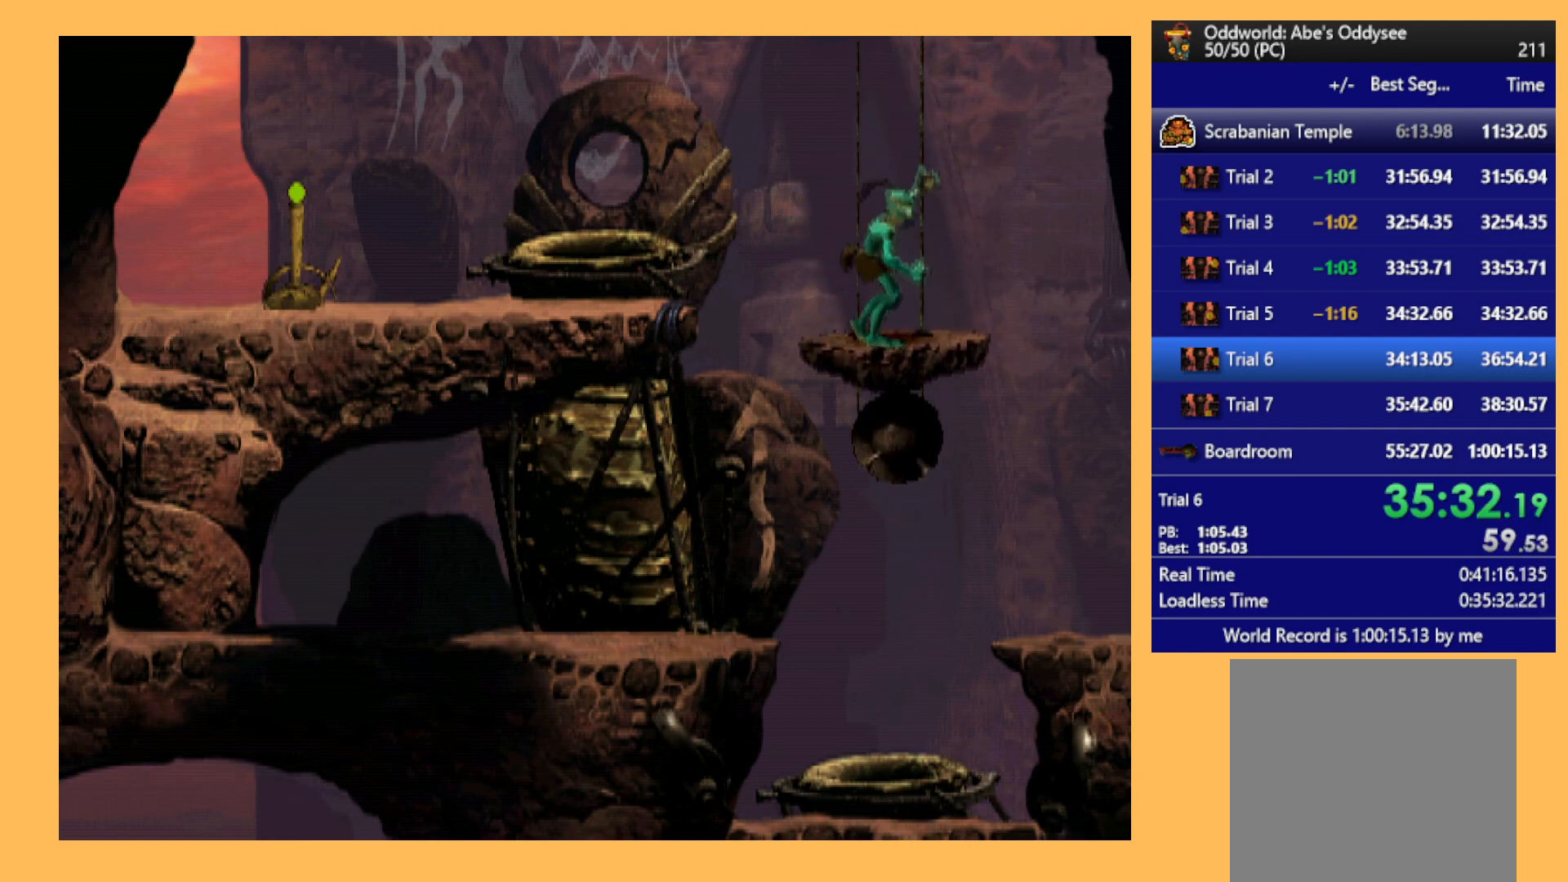
{"buttons": ["DPAD_DOWN"], "left_stick": "center", "events": []}
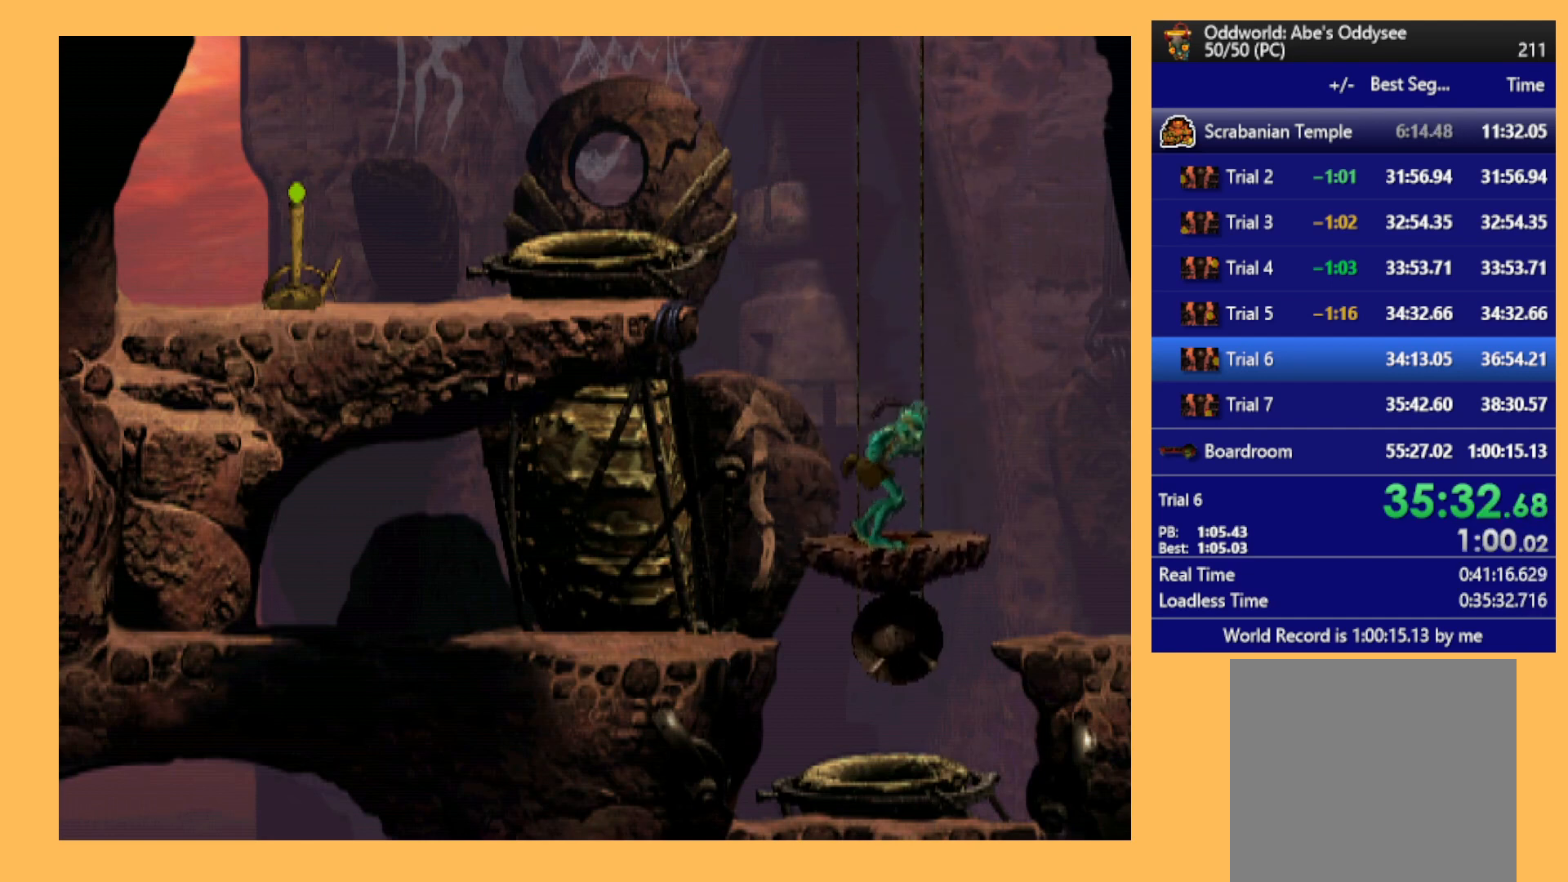
{"buttons": ["R1", "DPAD_RIGHT"], "left_stick": "center", "events": [[133, "DPAD_DOWN", "up"], [300, "DPAD_RIGHT", "down"], [300, "R1", "down"]]}
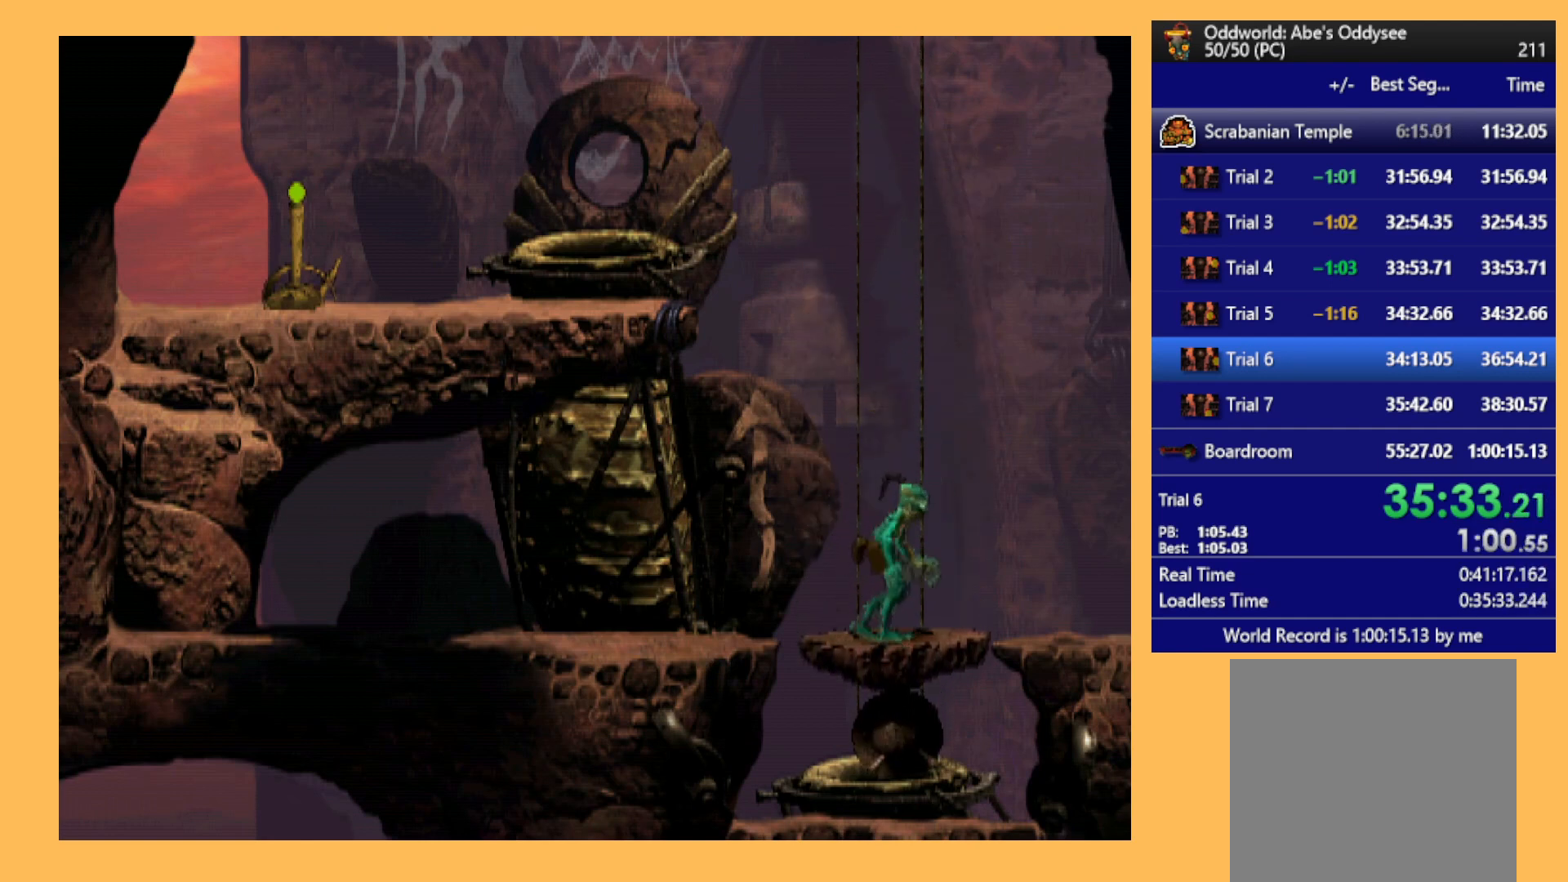
{"buttons": ["R1", "DPAD_RIGHT"], "left_stick": "center", "events": []}
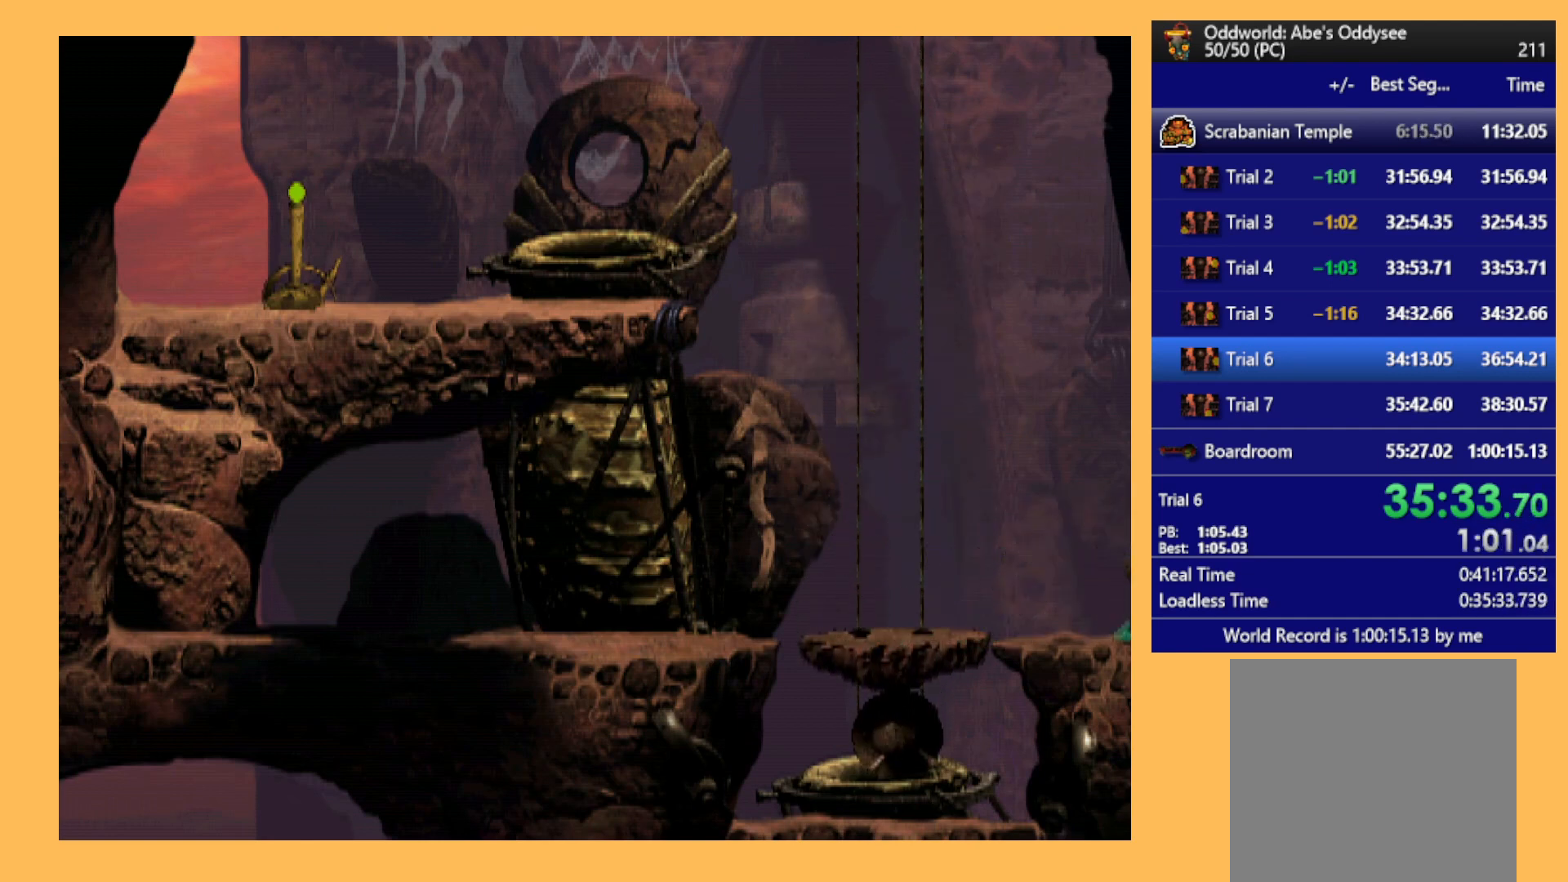
{"buttons": ["R1", "DPAD_RIGHT"], "left_stick": "center", "events": []}
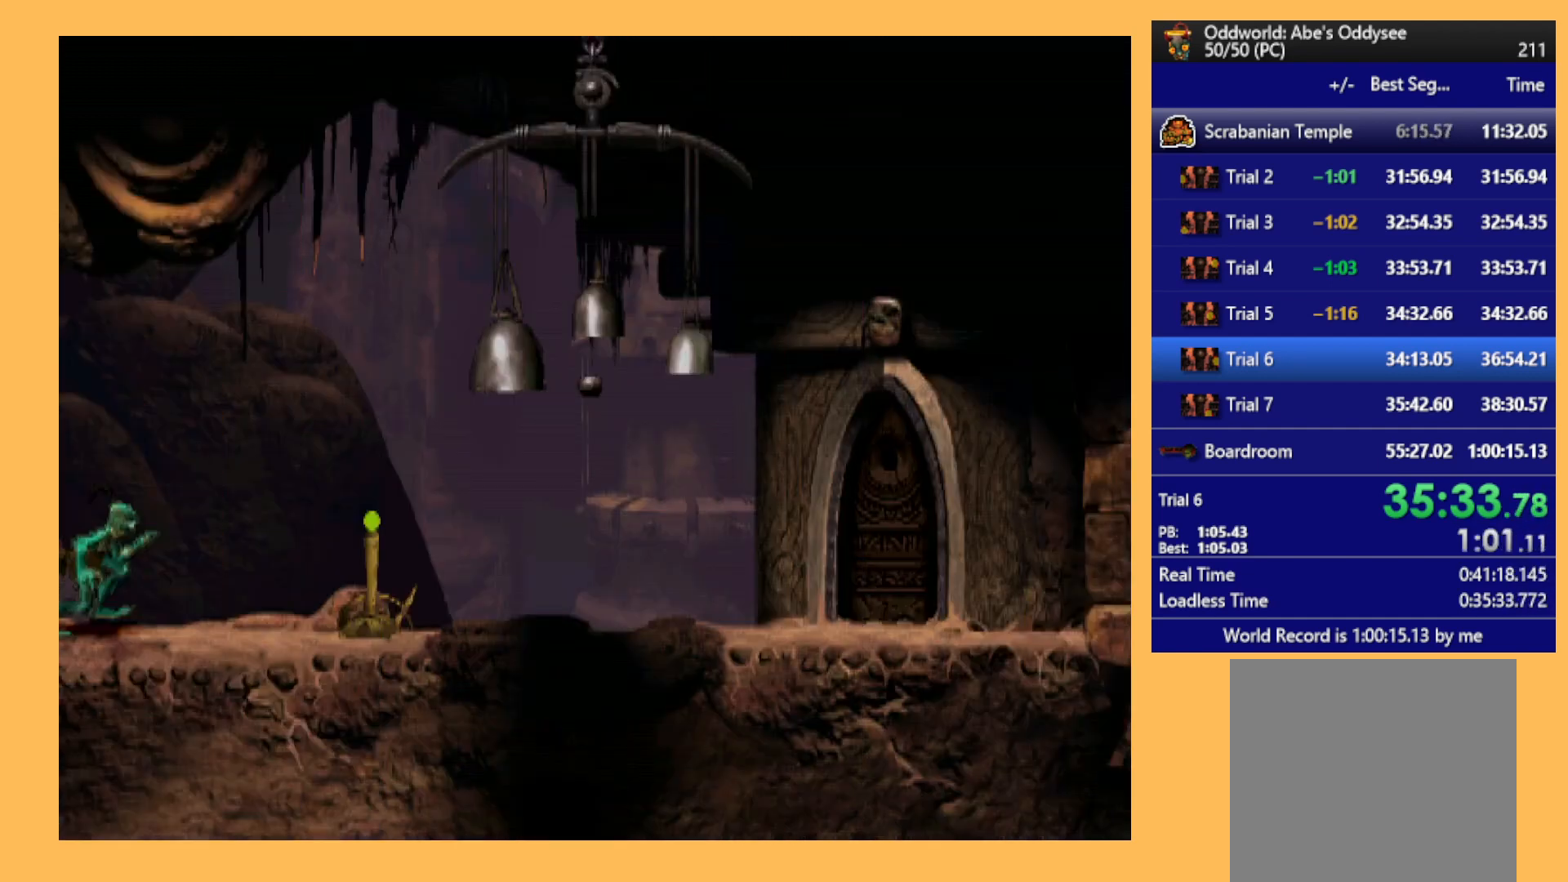
{"buttons": ["R1", "DPAD_RIGHT"], "left_stick": "center", "events": []}
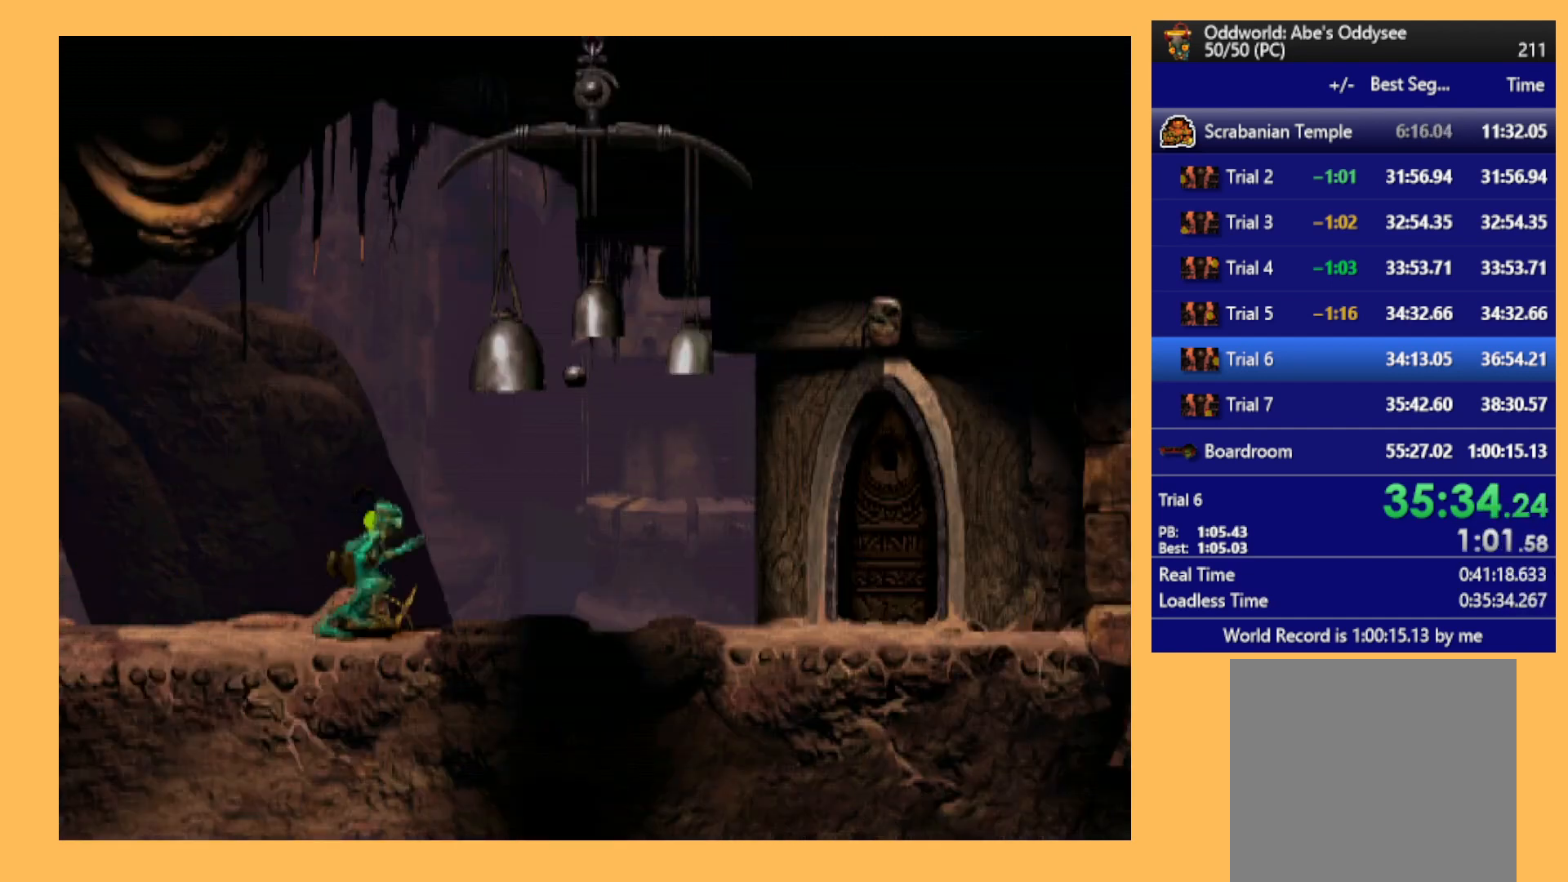
{"buttons": ["R1", "DPAD_RIGHT"], "left_stick": "center", "events": []}
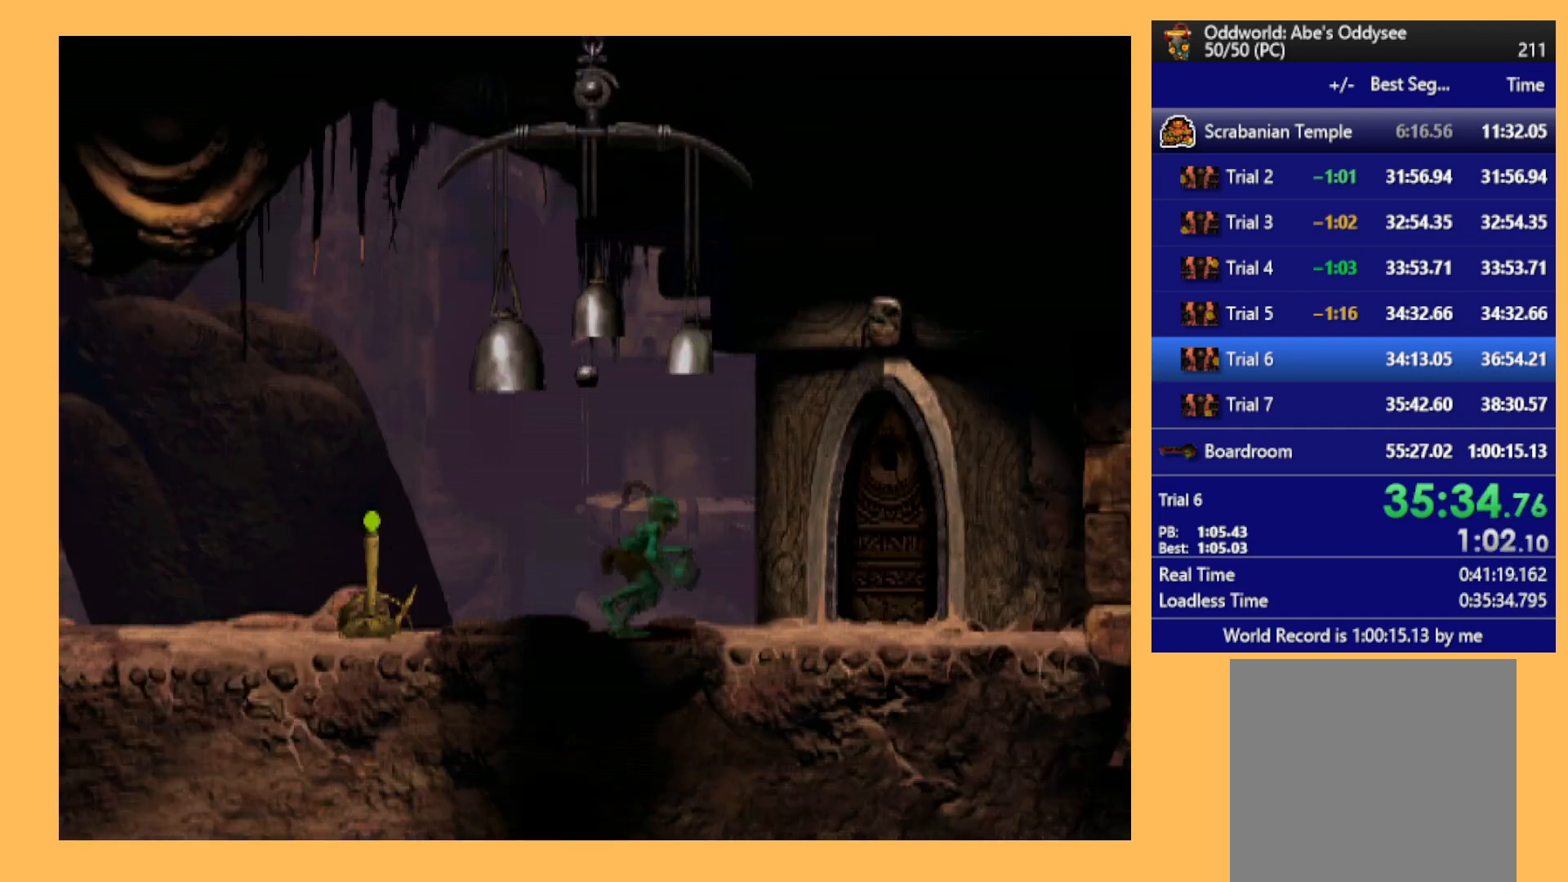
{"buttons": [], "left_stick": "center", "events": [[133, "R1", "up"], [400, "DPAD_RIGHT", "up"]]}
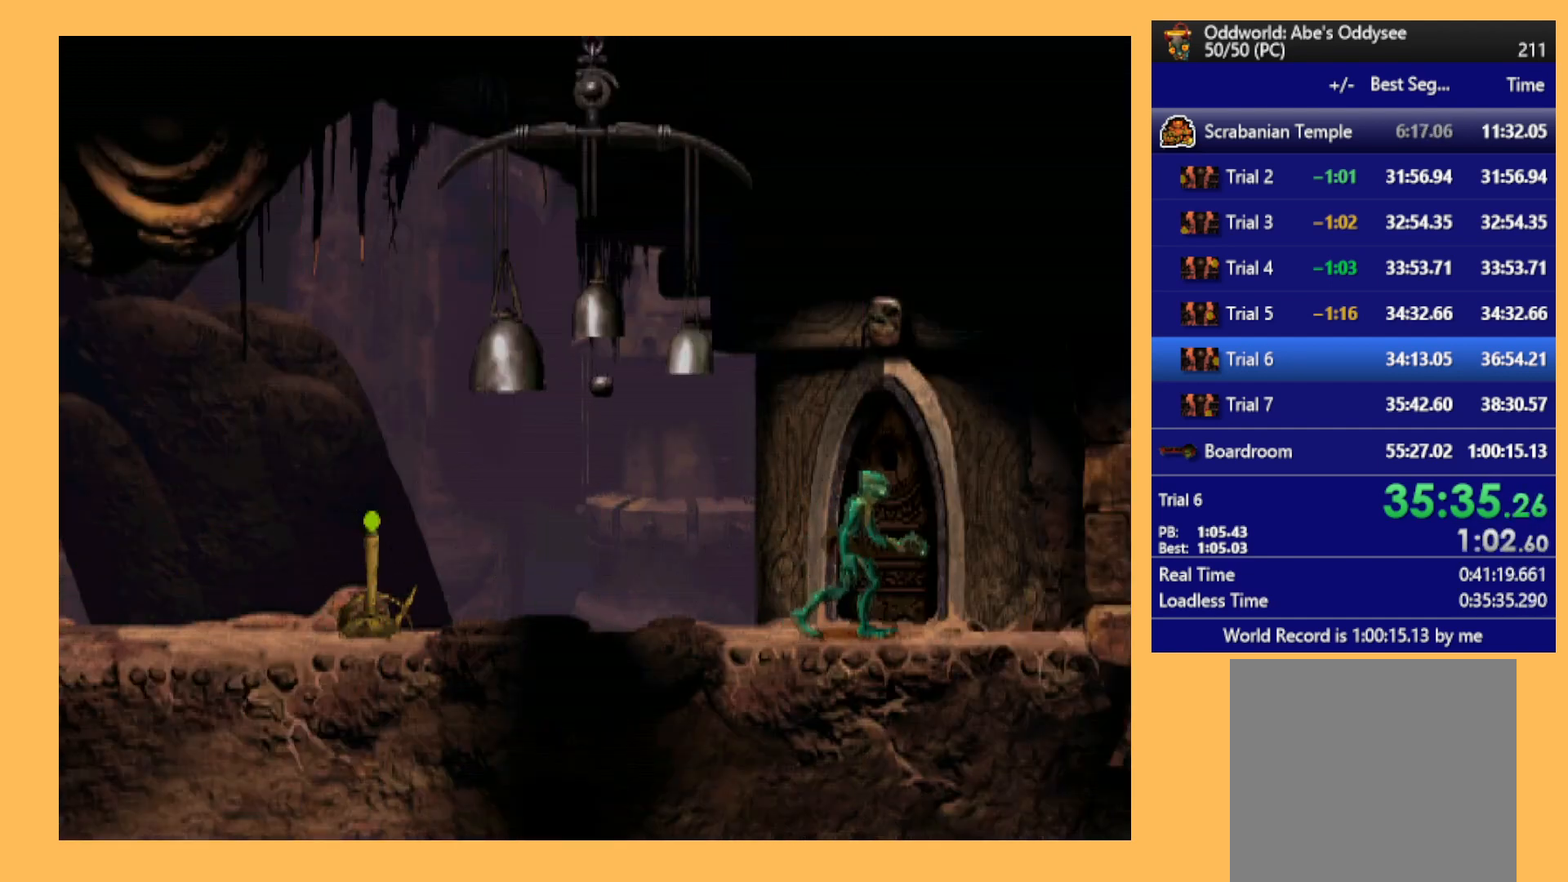
{"buttons": ["L1", "R1"], "left_stick": "center", "events": [[100, "L1", "down"], [100, "R1", "down"]]}
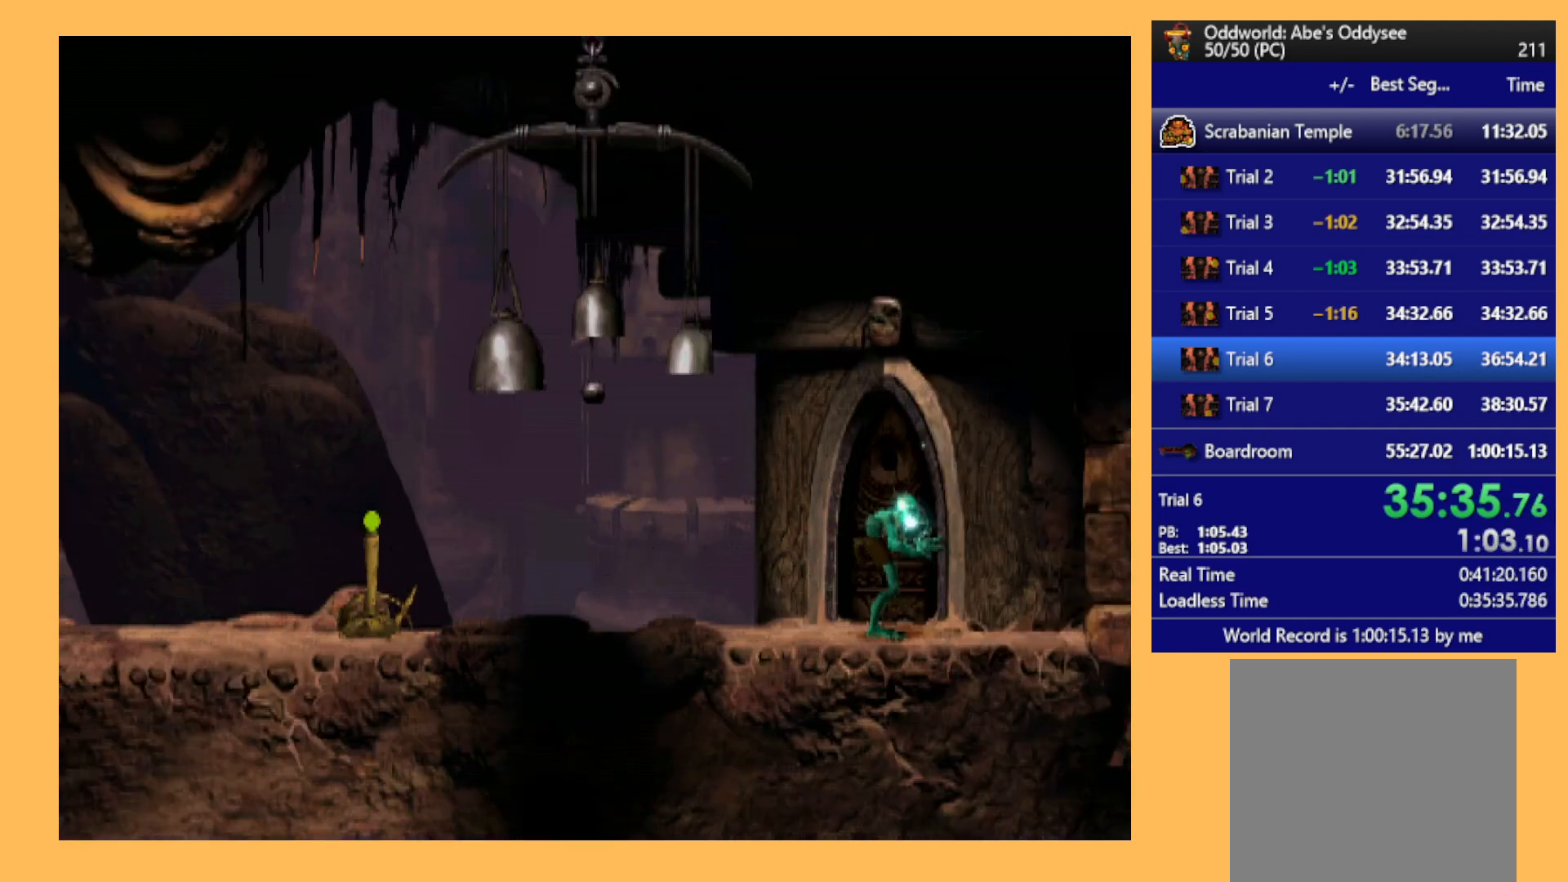
{"buttons": ["L1", "R1"], "left_stick": "center", "events": []}
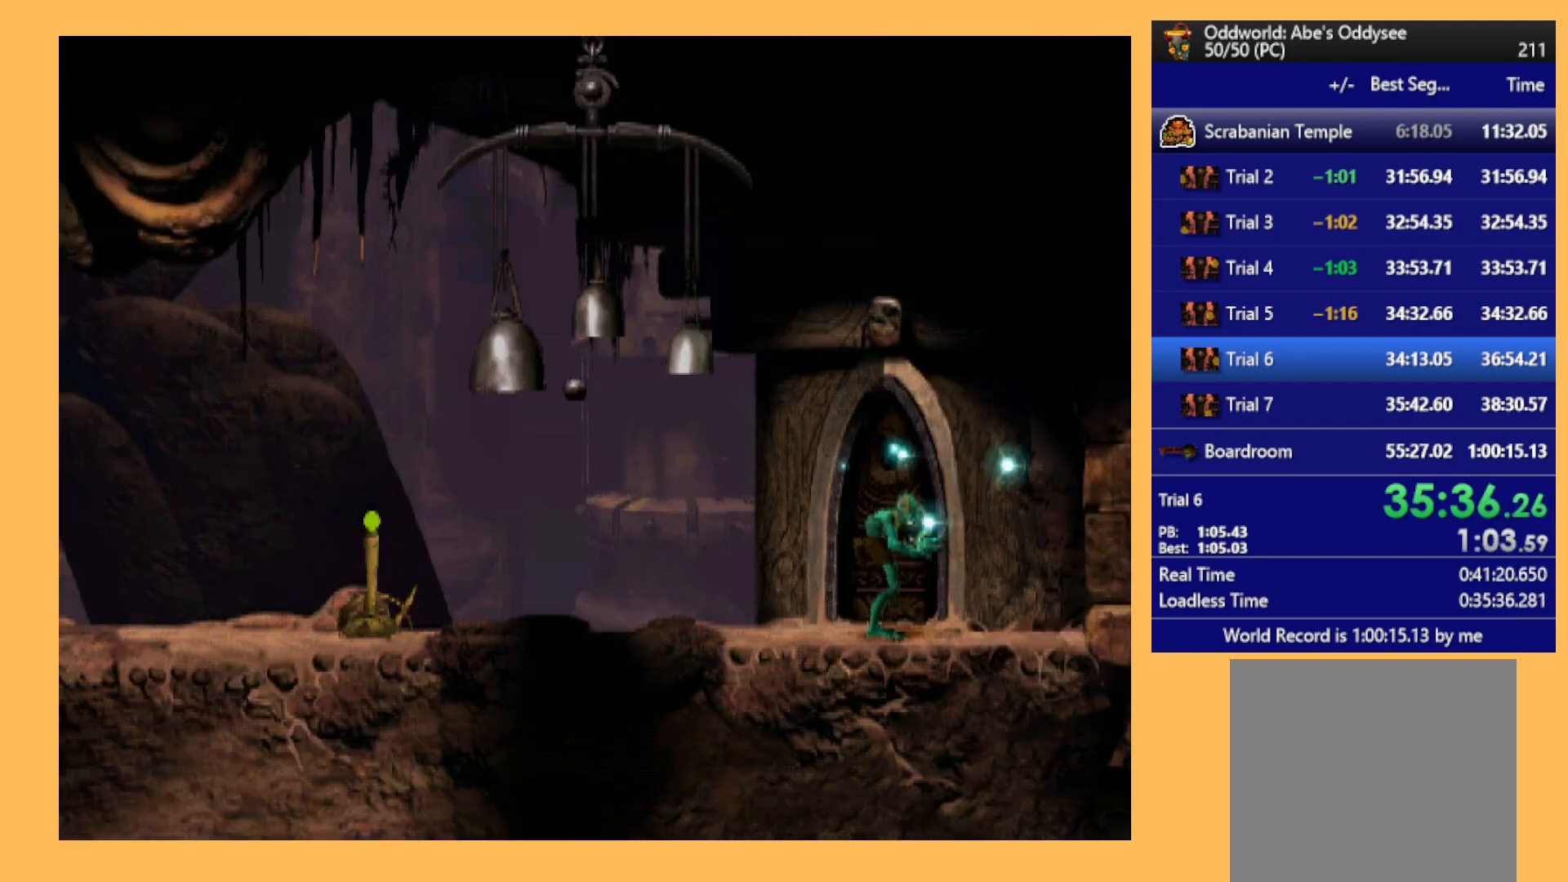
{"buttons": ["L1", "R1"], "left_stick": "center", "events": []}
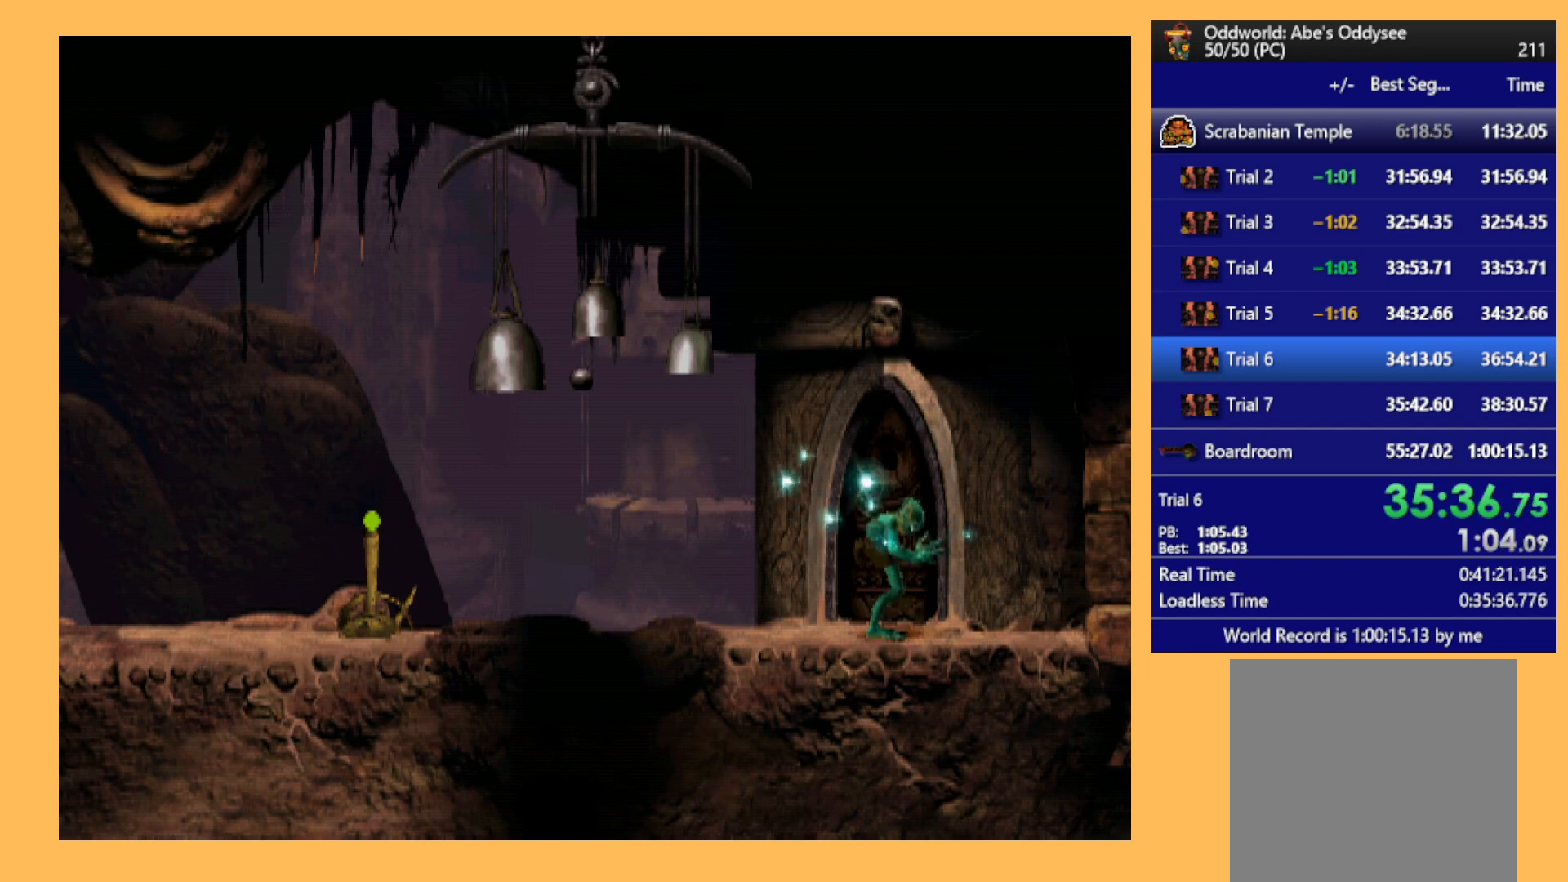
{"buttons": ["L1", "R1"], "left_stick": "center", "events": []}
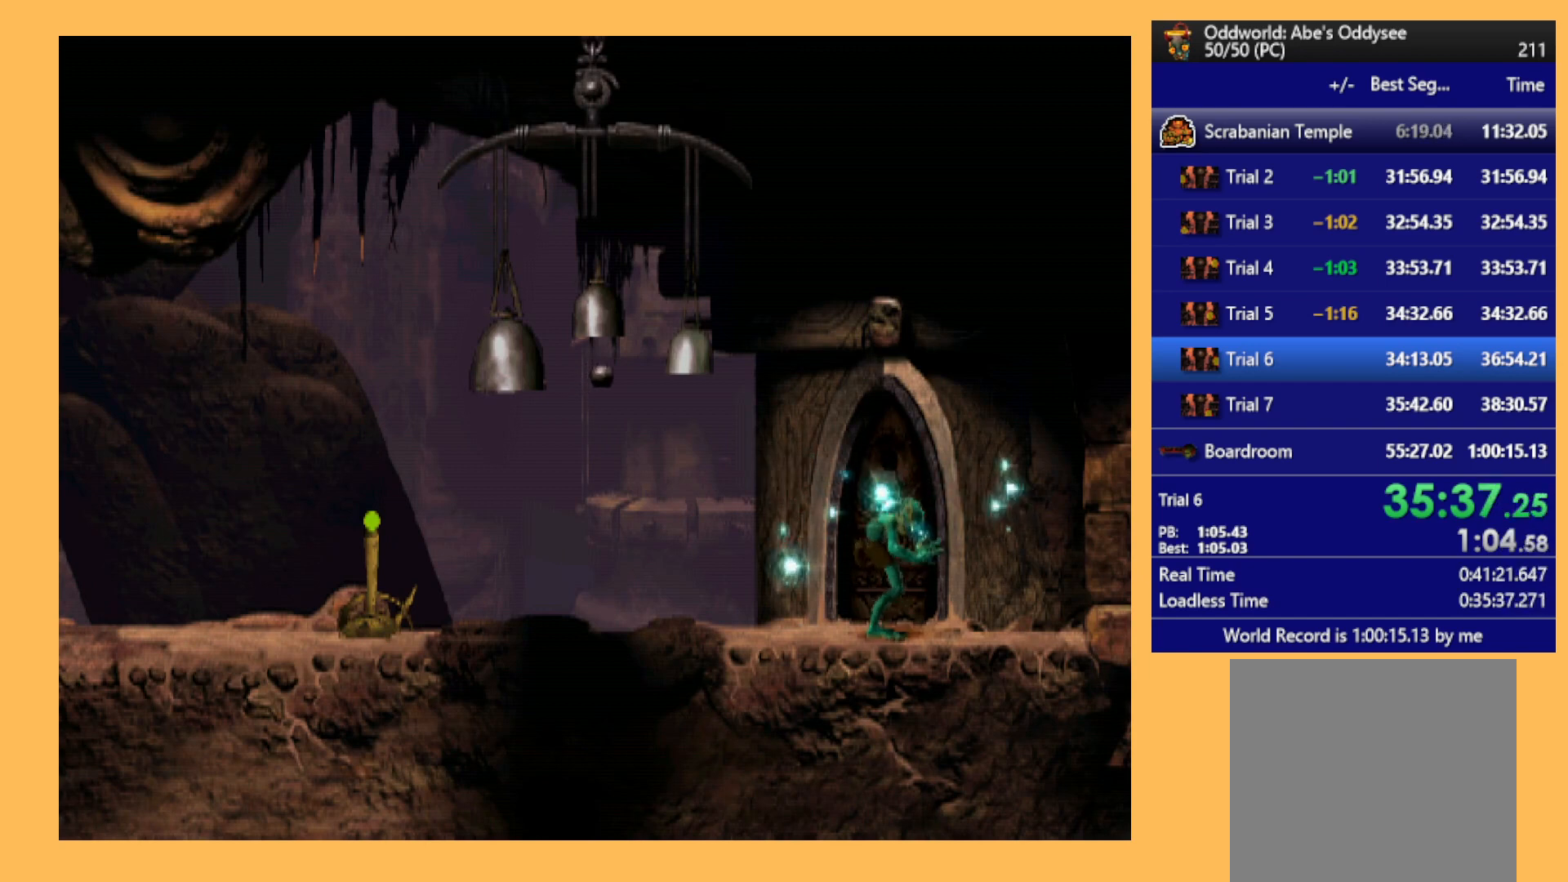
{"buttons": ["L1", "R1"], "left_stick": "center", "events": []}
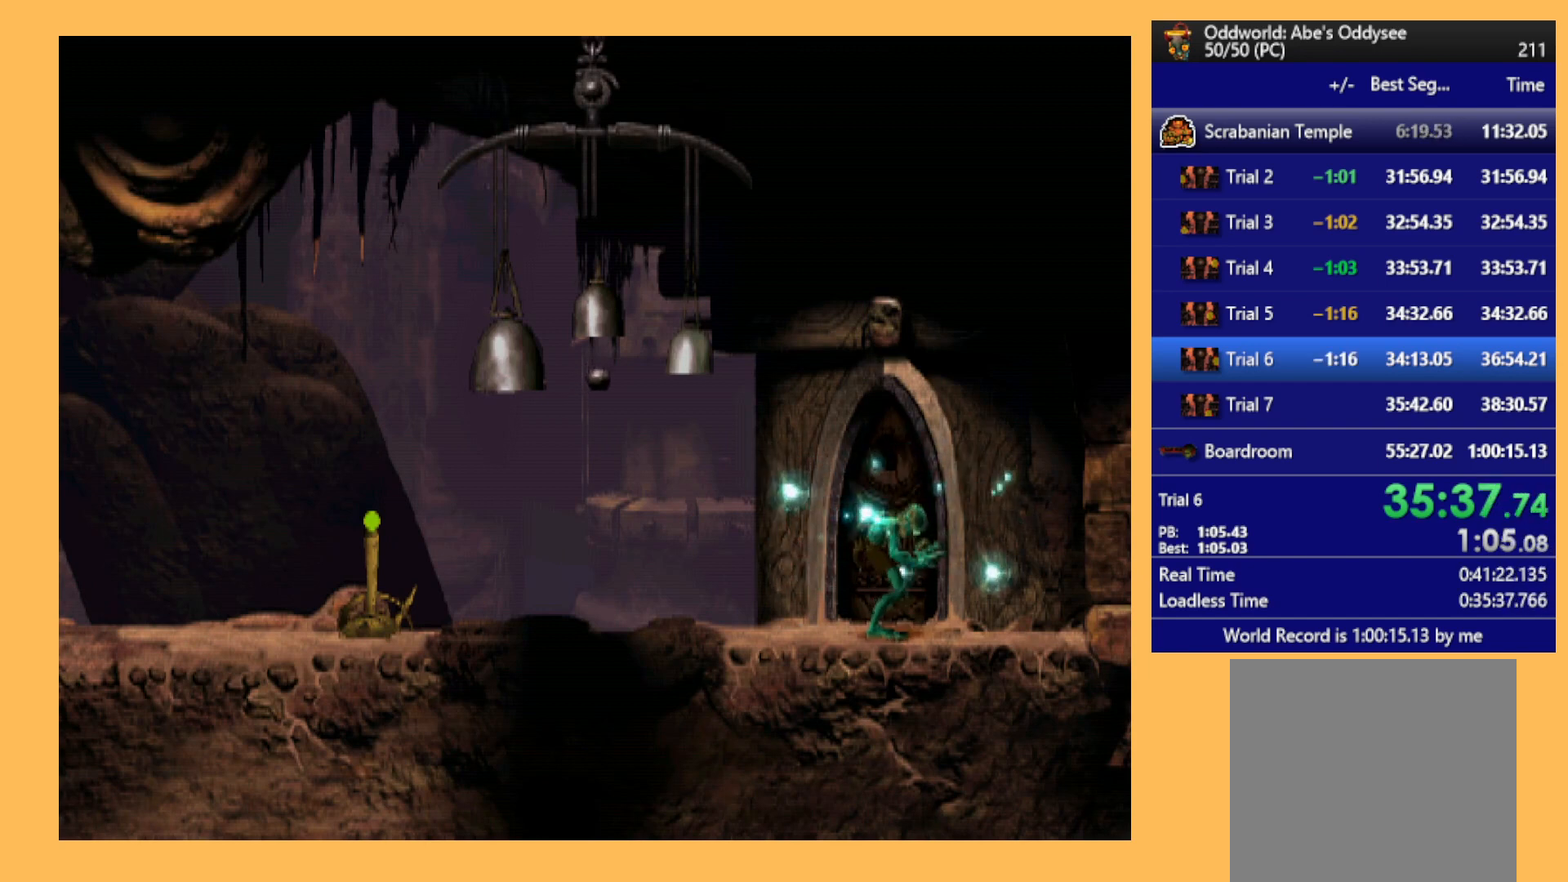
{"buttons": ["L1", "R1"], "left_stick": "center", "events": []}
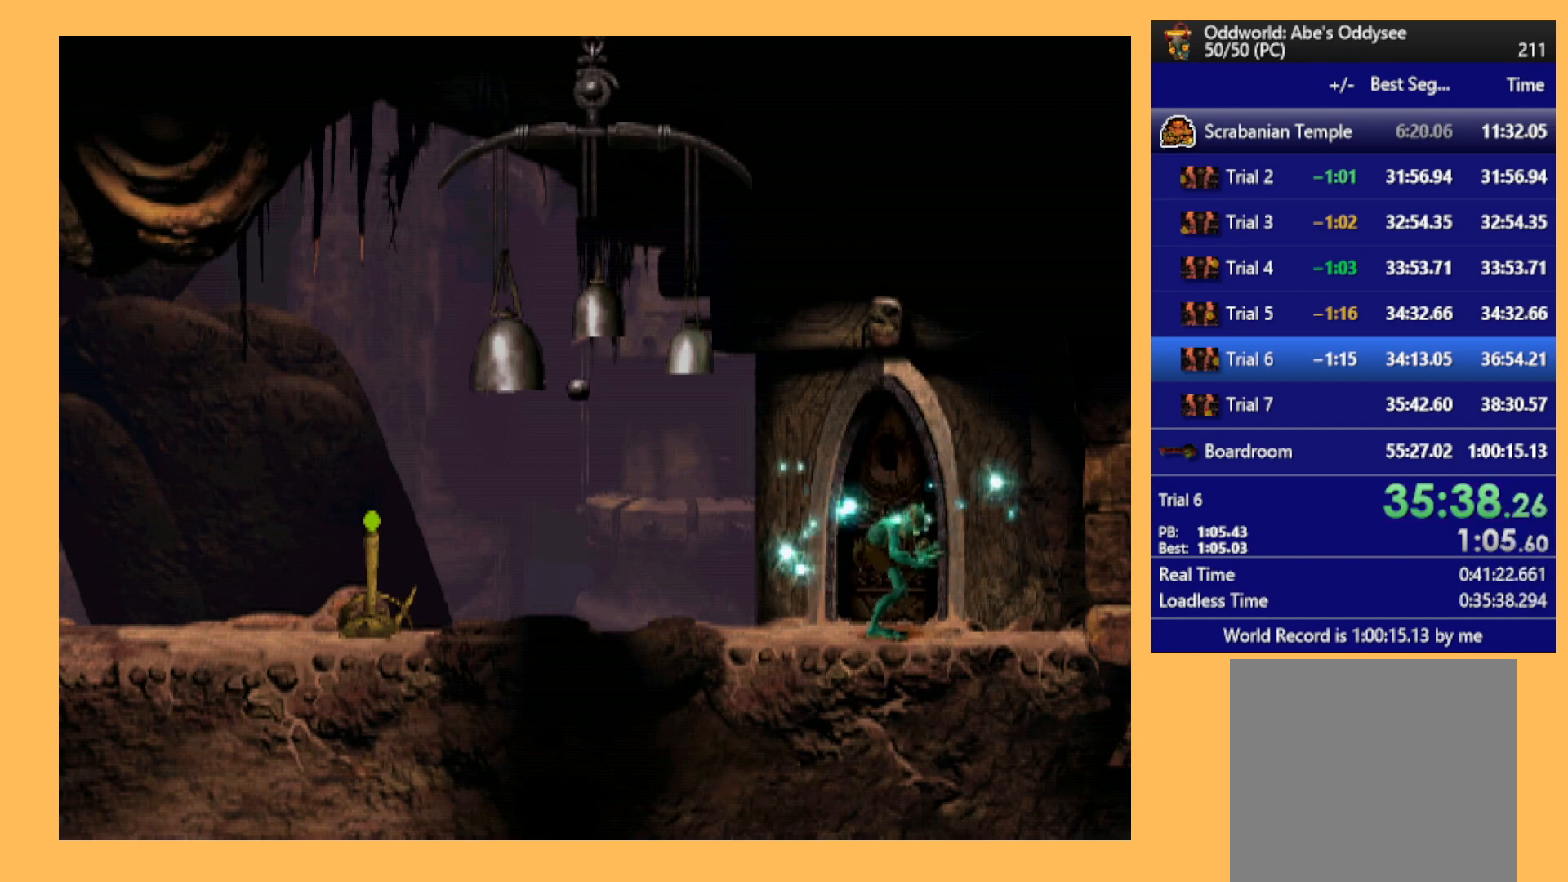
{"buttons": ["L1", "R1"], "left_stick": "center", "events": []}
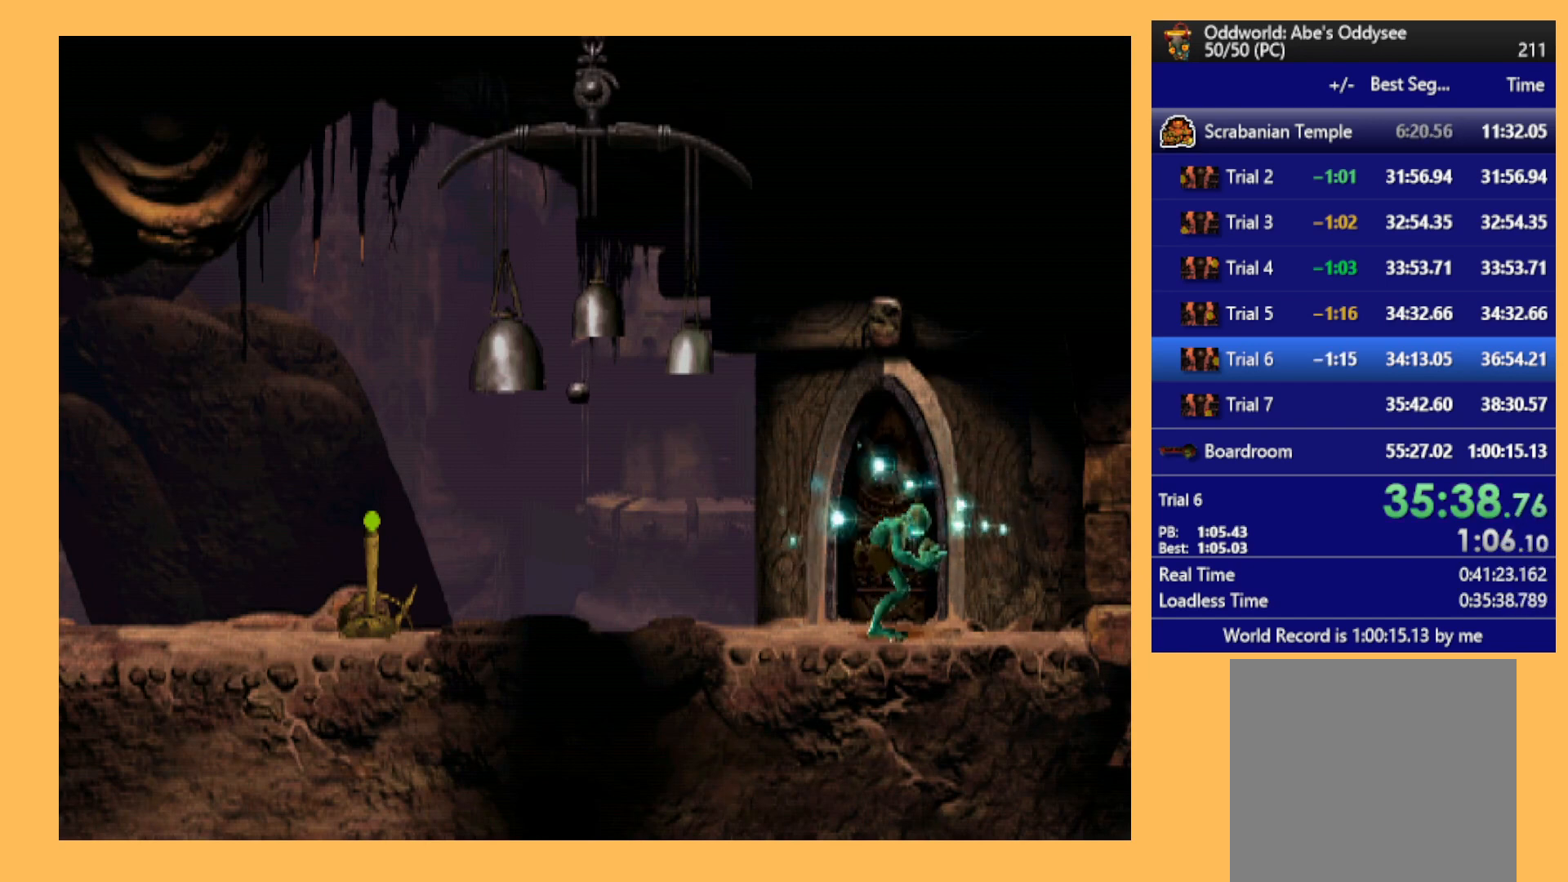
{"buttons": ["L1", "R1"], "left_stick": "center", "events": []}
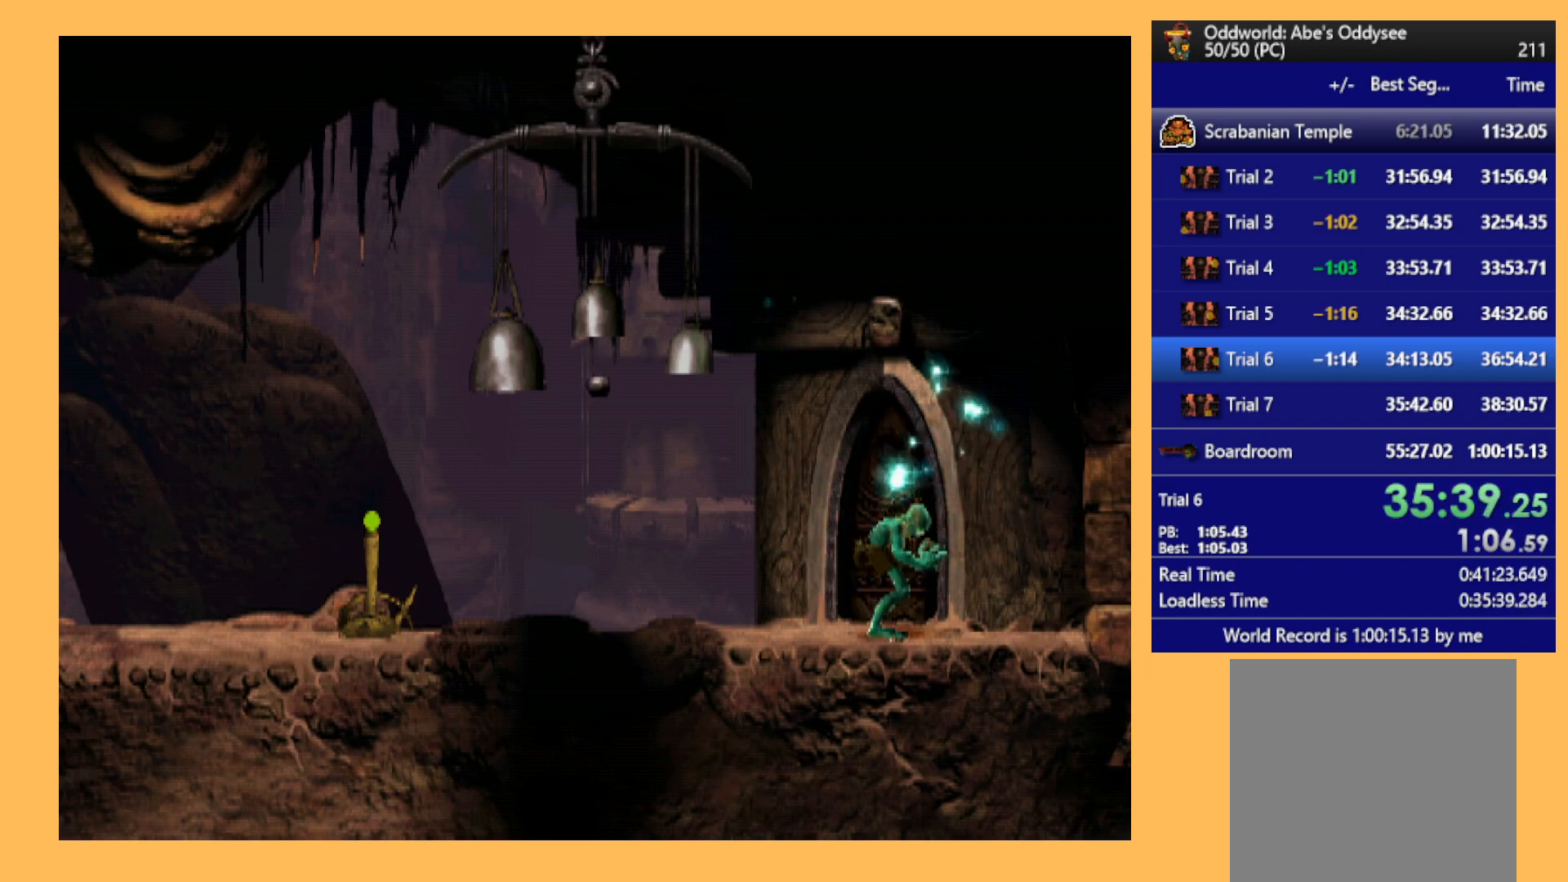
{"buttons": ["L1", "R1"], "left_stick": "center", "events": []}
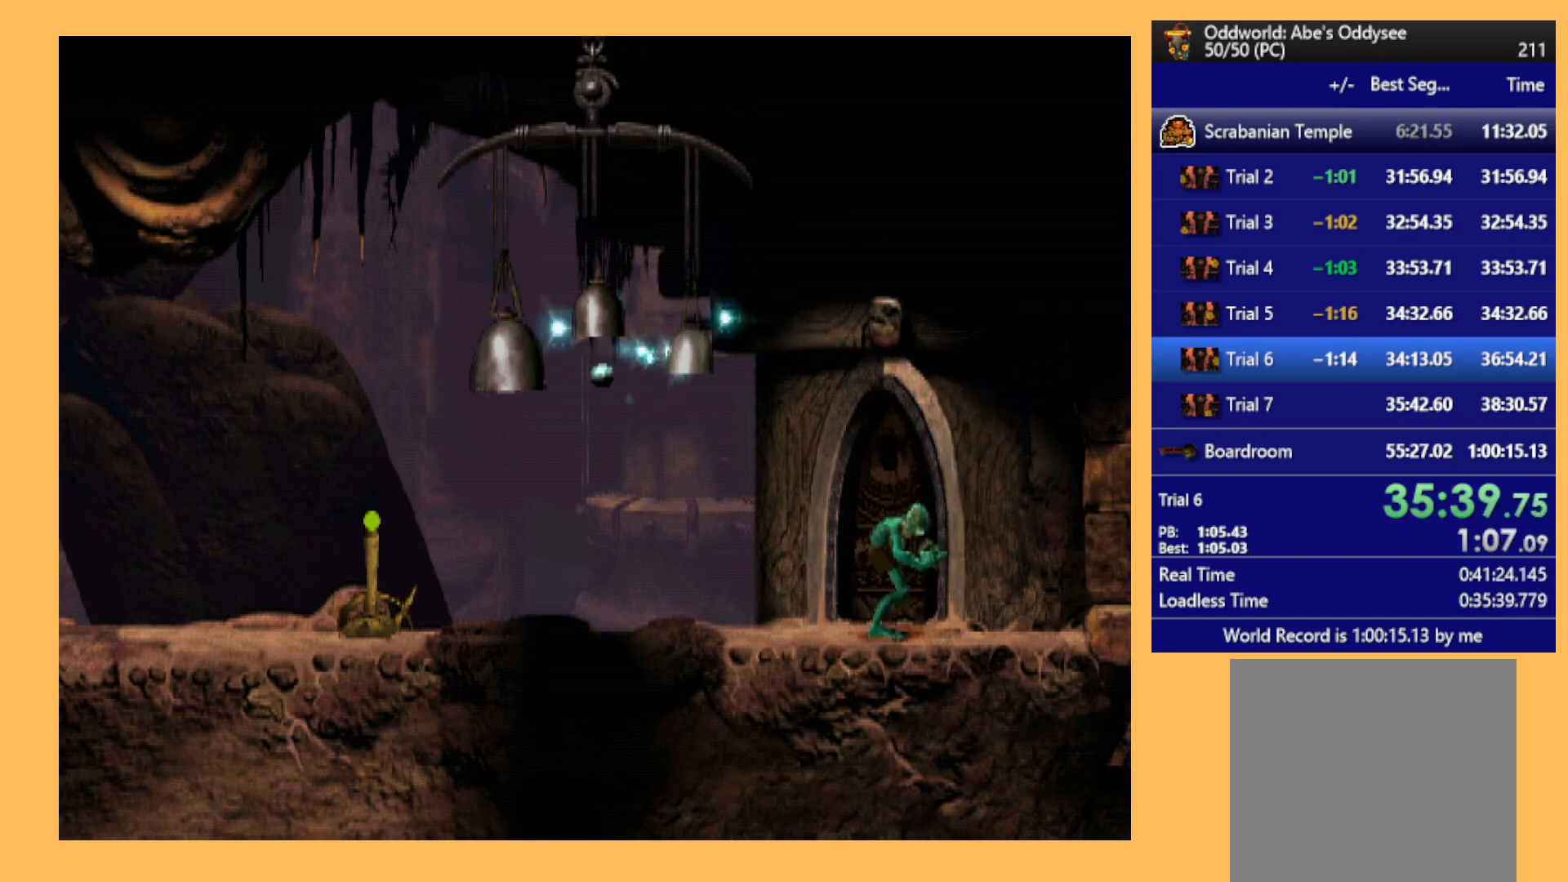
{"buttons": ["L1", "R1"], "left_stick": "center", "events": []}
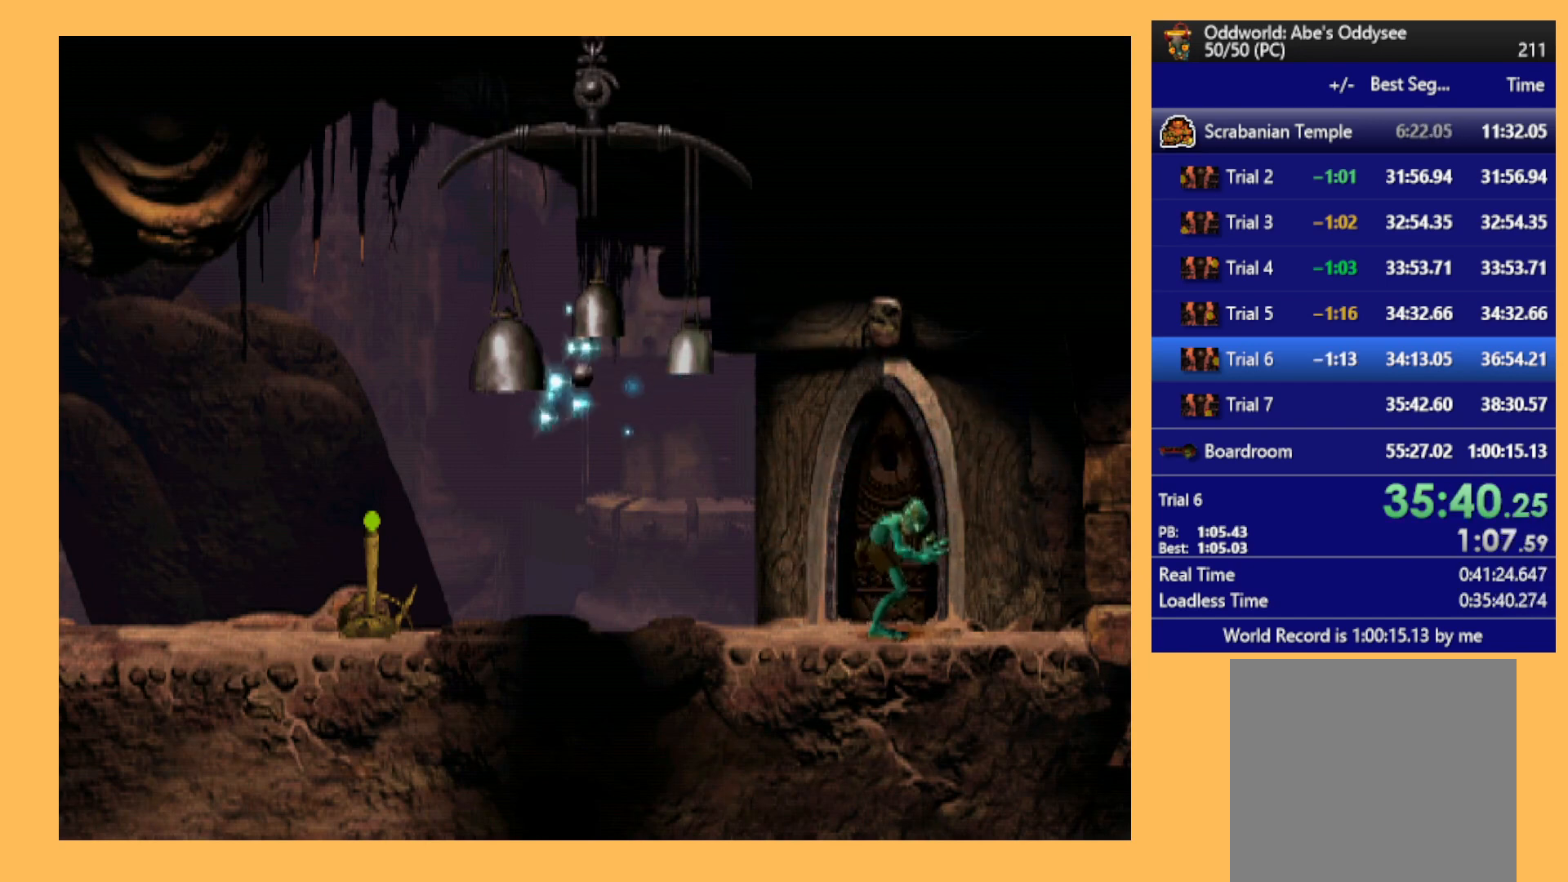
{"buttons": ["L1", "R1"], "left_stick": "center", "events": []}
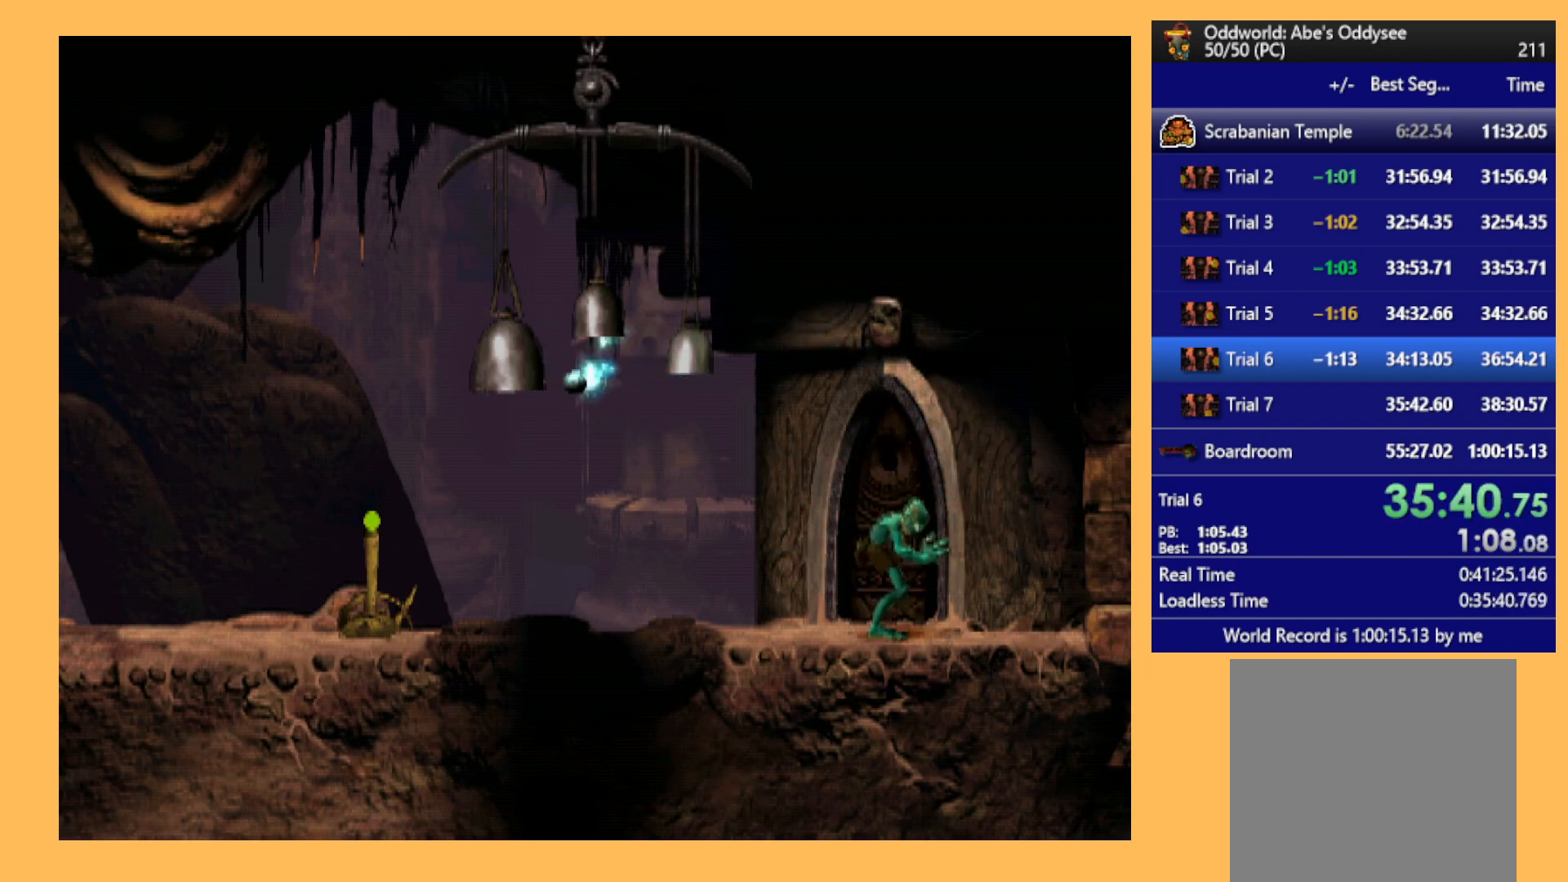
{"buttons": ["L1", "R1"], "left_stick": "center", "events": []}
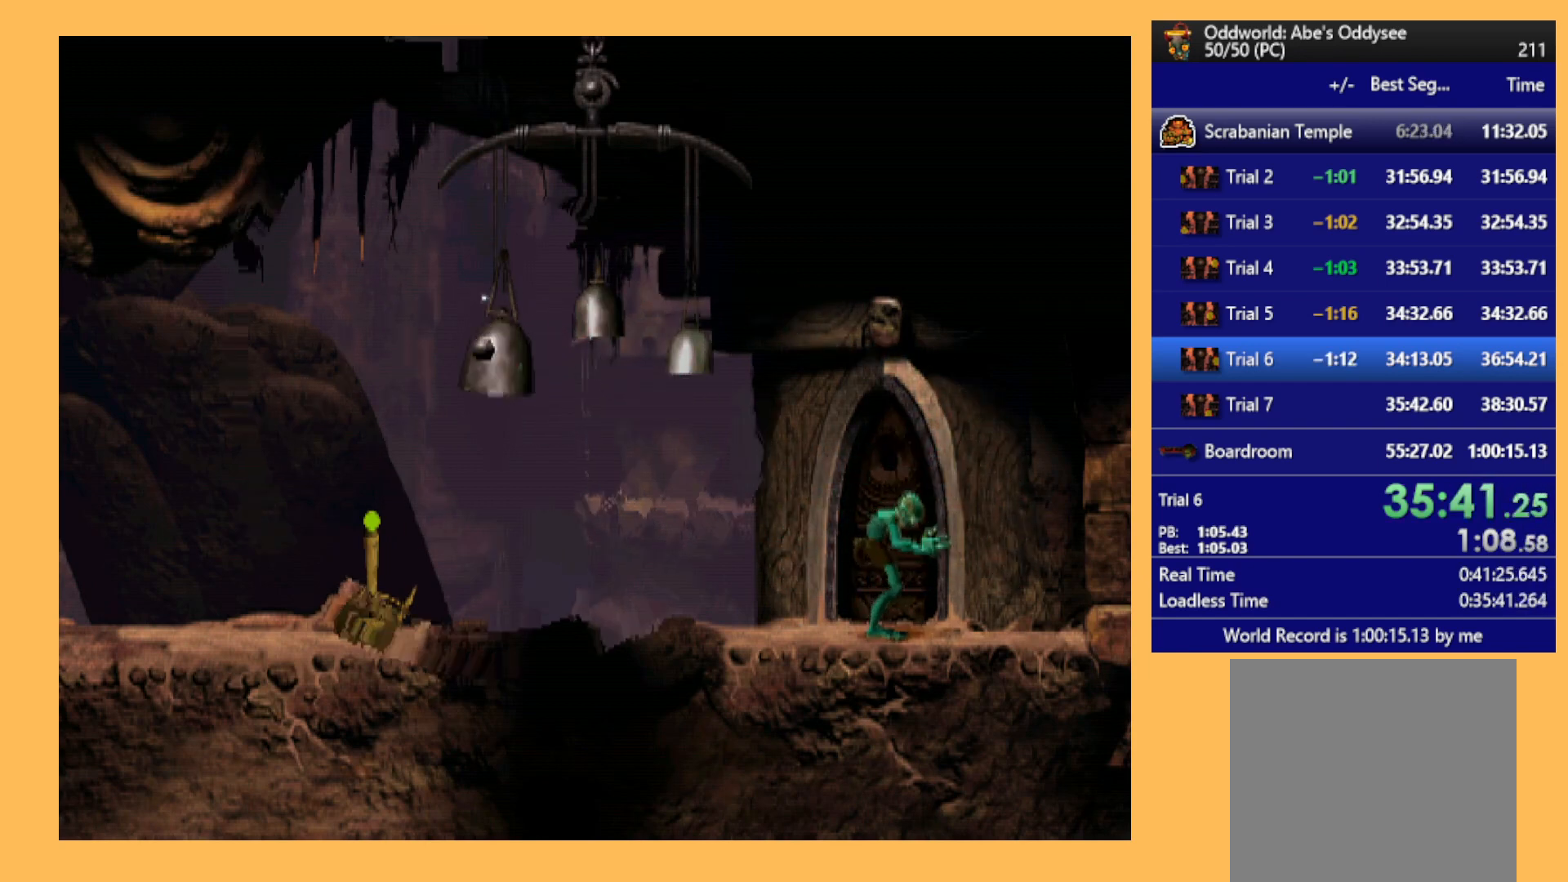
{"buttons": ["R1"], "left_stick": "center", "events": [[467, "L1", "up"]]}
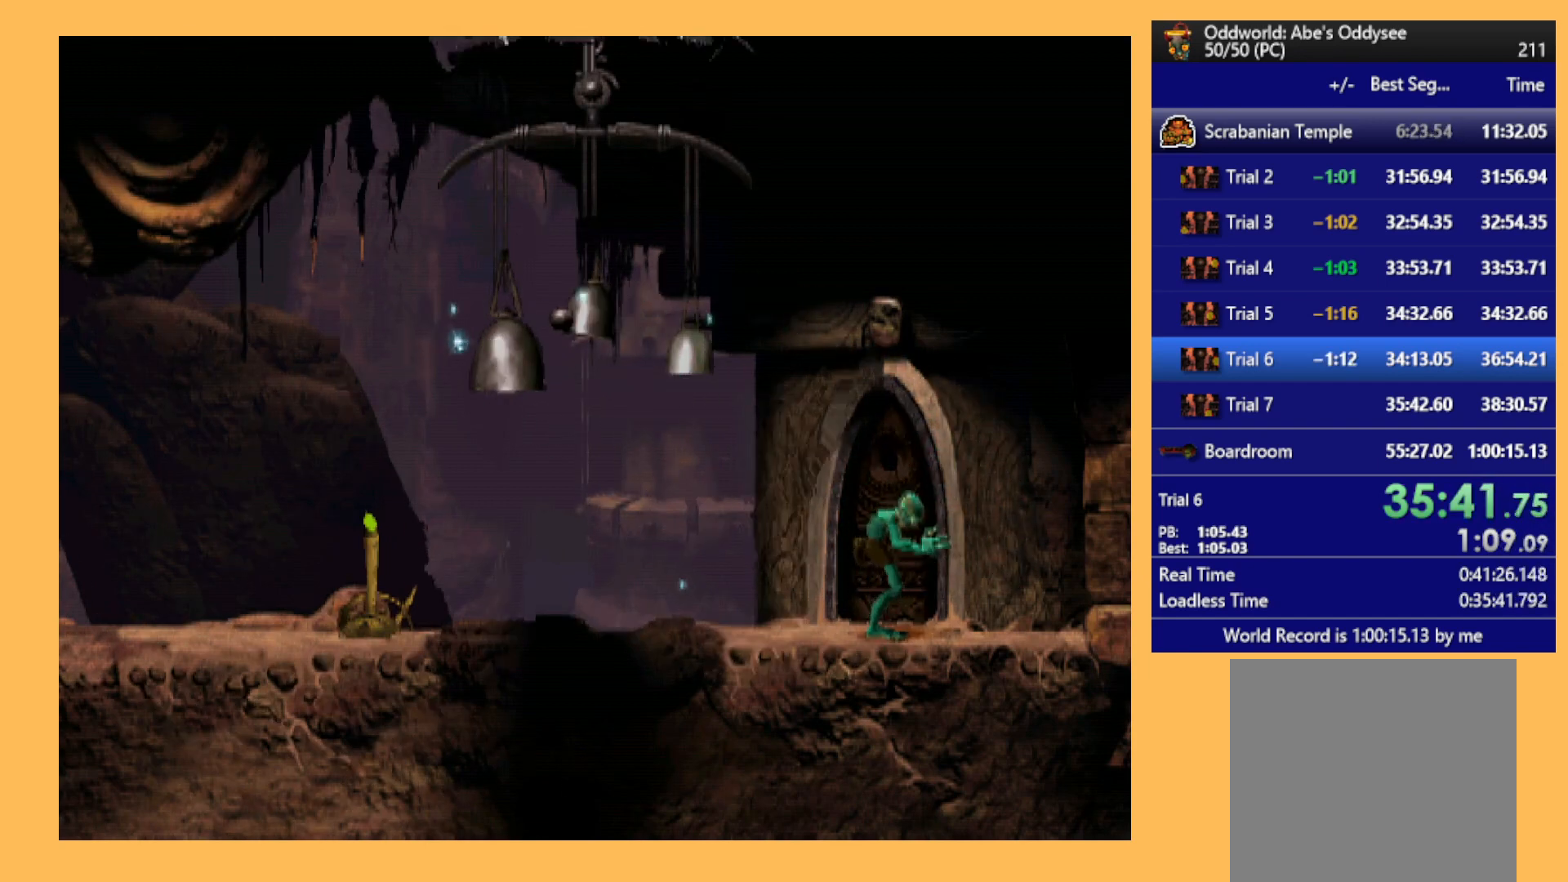
{"buttons": [], "left_stick": "center", "events": [[100, "R1", "up"]]}